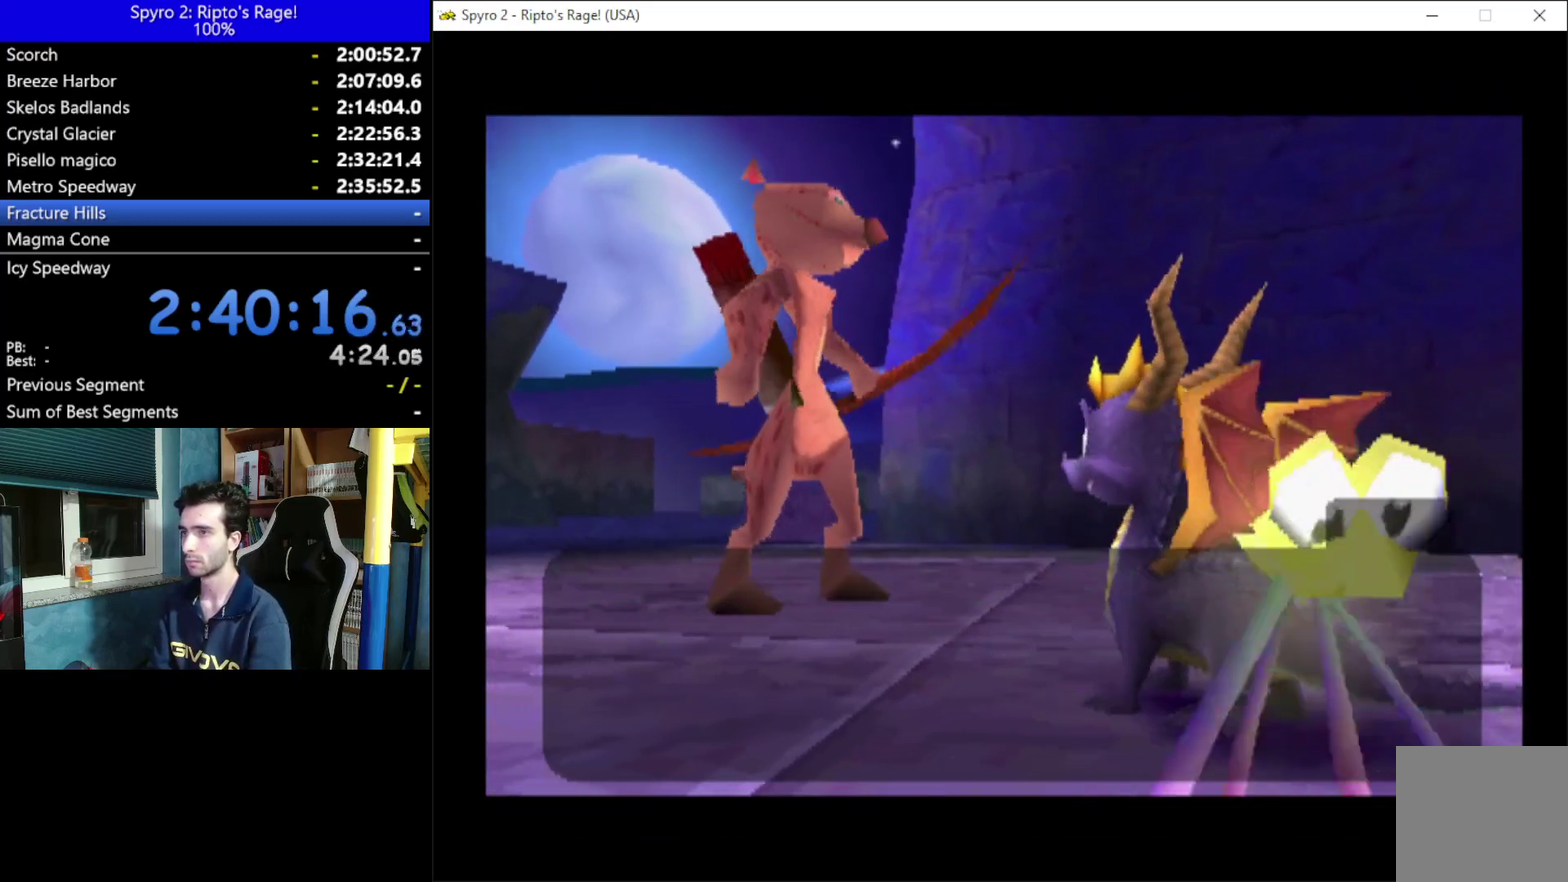
Gameplay with a controller (Xbox layout); each line is a JSON object with the inputs held at the frame after it. "events" lists button and stick changes between this image and that frame as [ms after this image, input, new state], when the widget could be followed in between. Not read: START.
{"buttons": ["DPAD_DOWN", "DPAD_RIGHT"], "left_stick": "center", "right_stick": "center"}
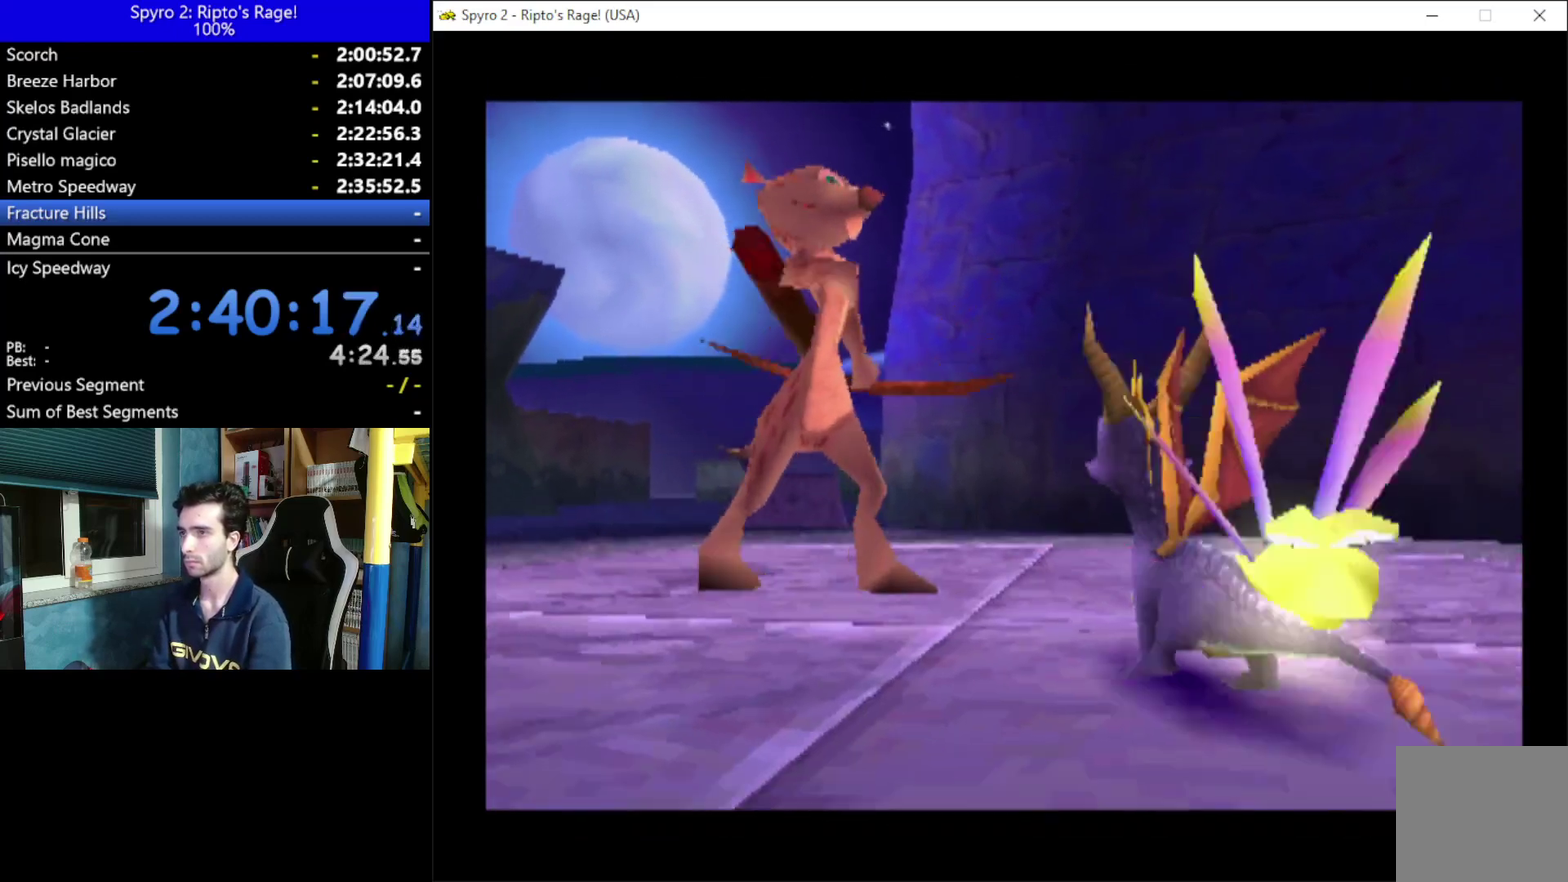
{"buttons": ["X"], "left_stick": "center", "right_stick": "center", "events": [[267, "DPAD_DOWN", "up"], [267, "X", "down"], [500, "DPAD_RIGHT", "up"]]}
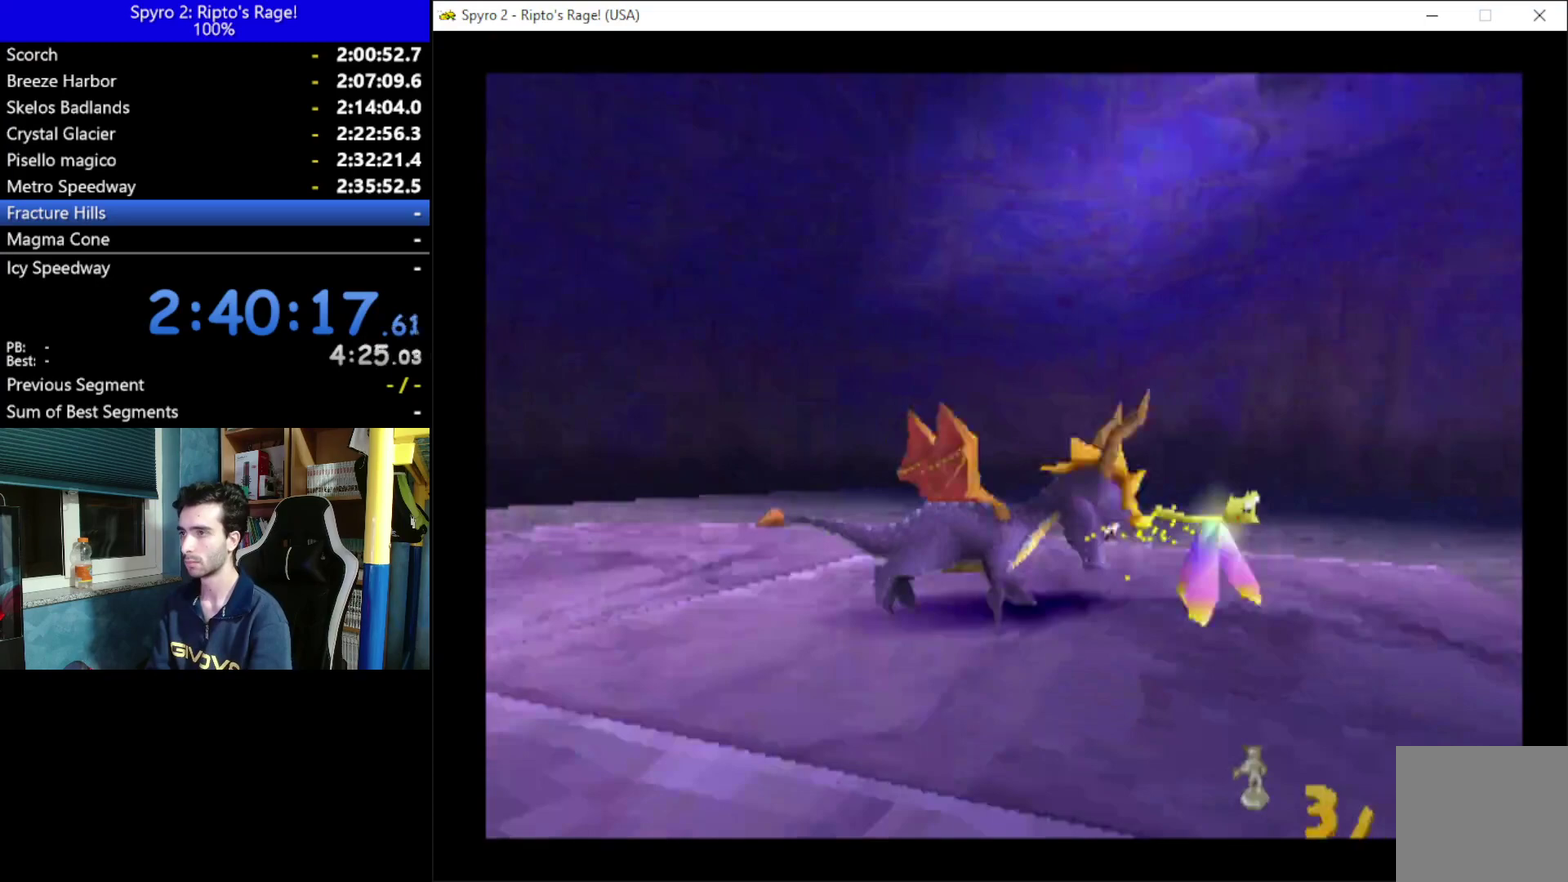
{"buttons": ["DPAD_RIGHT"], "left_stick": "center", "right_stick": "center", "events": [[167, "DPAD_LEFT", "down"], [300, "DPAD_LEFT", "up"], [300, "DPAD_UP", "down"], [333, "DPAD_RIGHT", "down"], [400, "DPAD_UP", "up"], [467, "X", "up"]]}
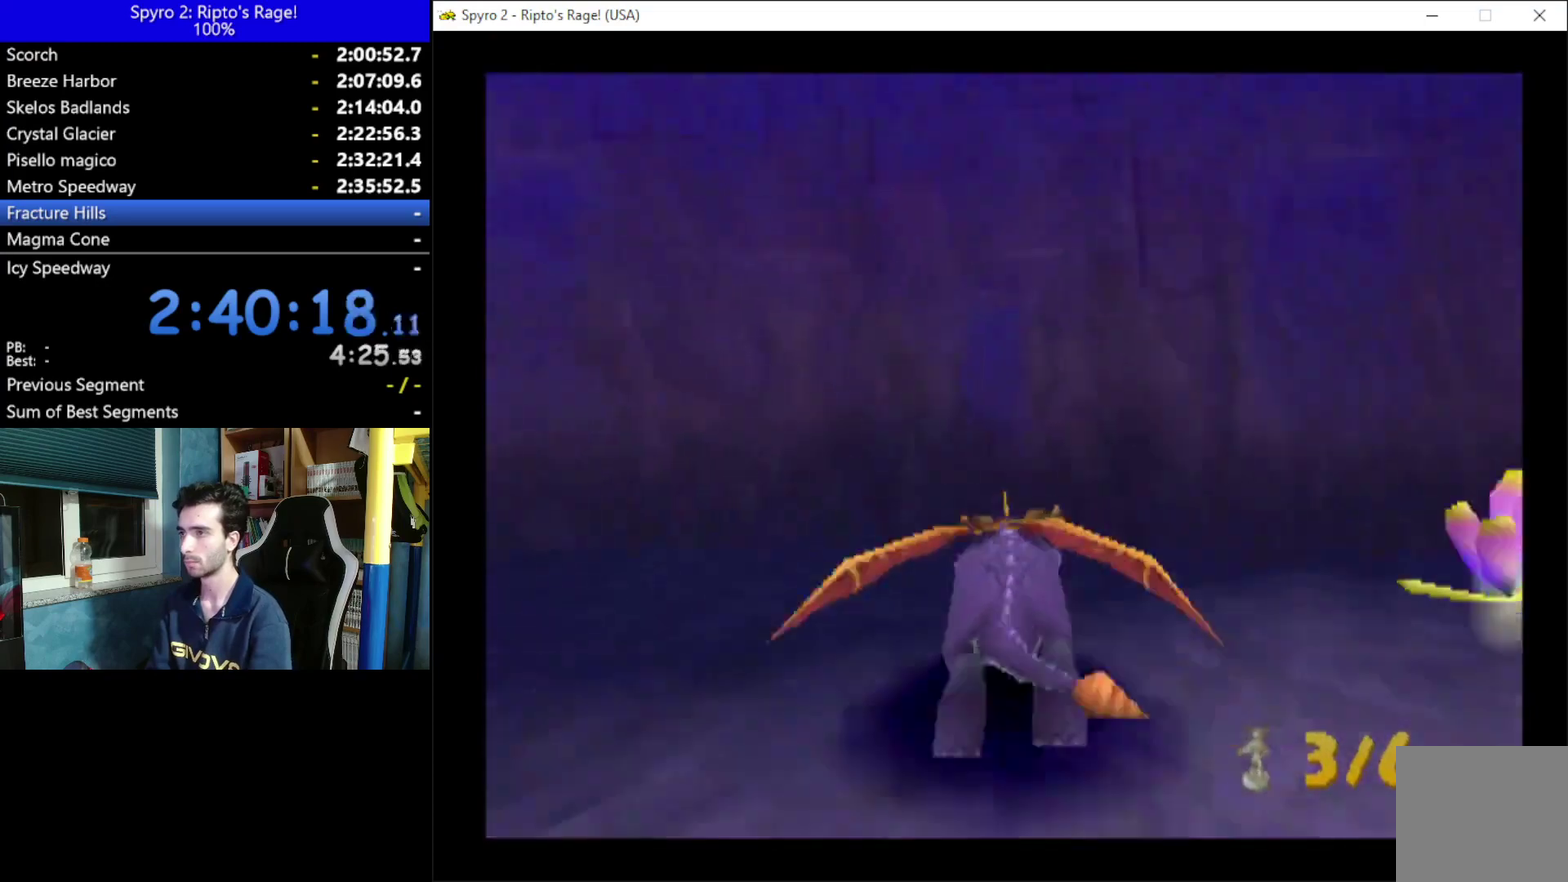
{"buttons": [], "left_stick": "center", "right_stick": "center", "events": [[300, "B", "down"], [400, "B", "up"], [467, "DPAD_RIGHT", "up"]]}
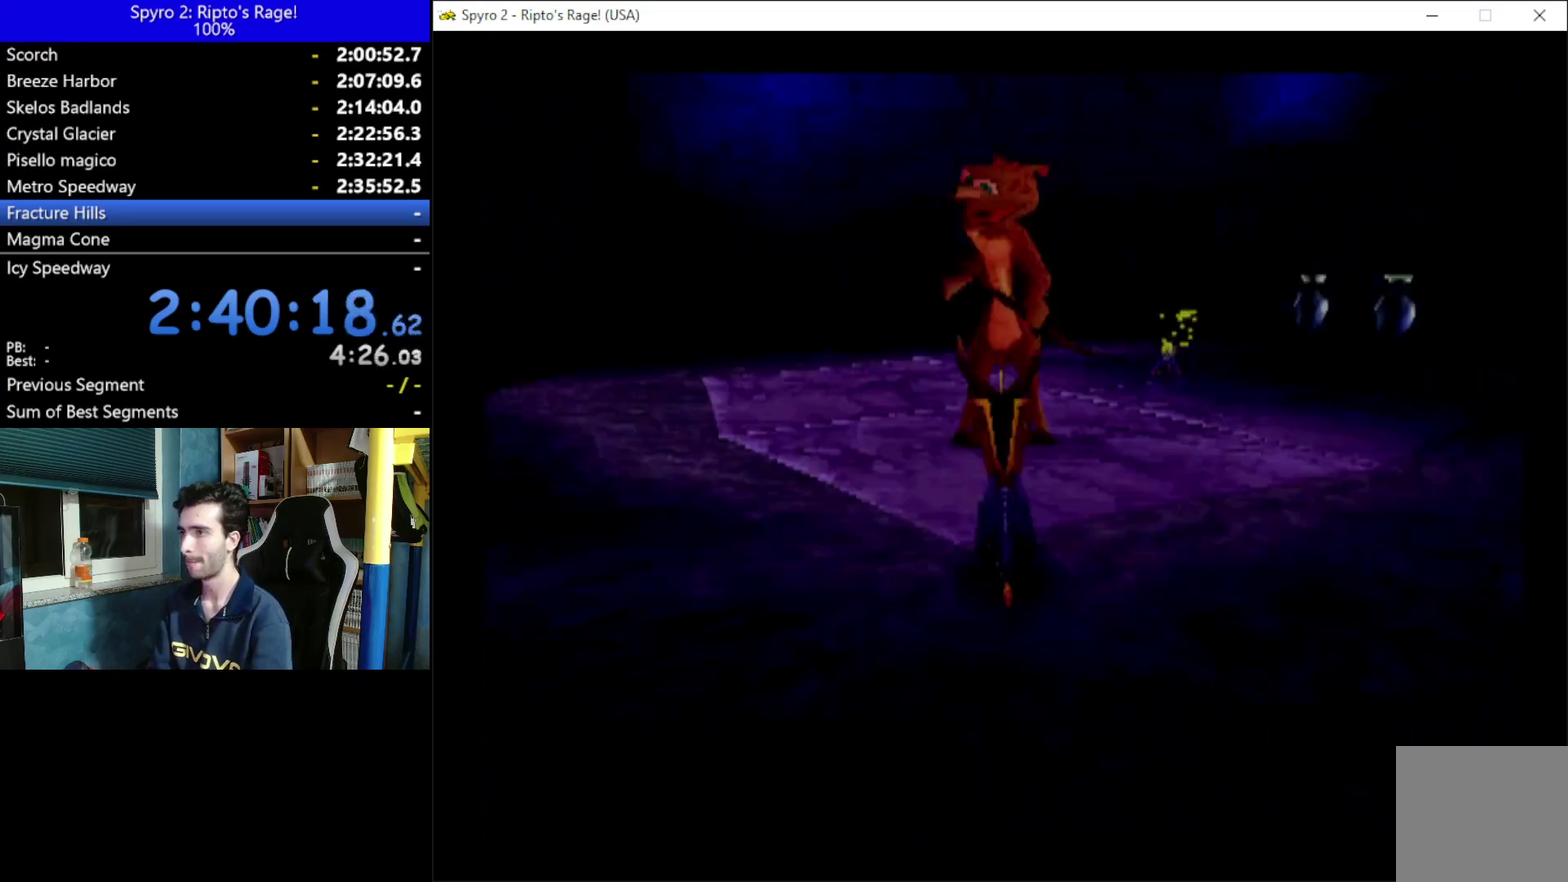
{"buttons": [], "left_stick": "center", "right_stick": "center", "events": []}
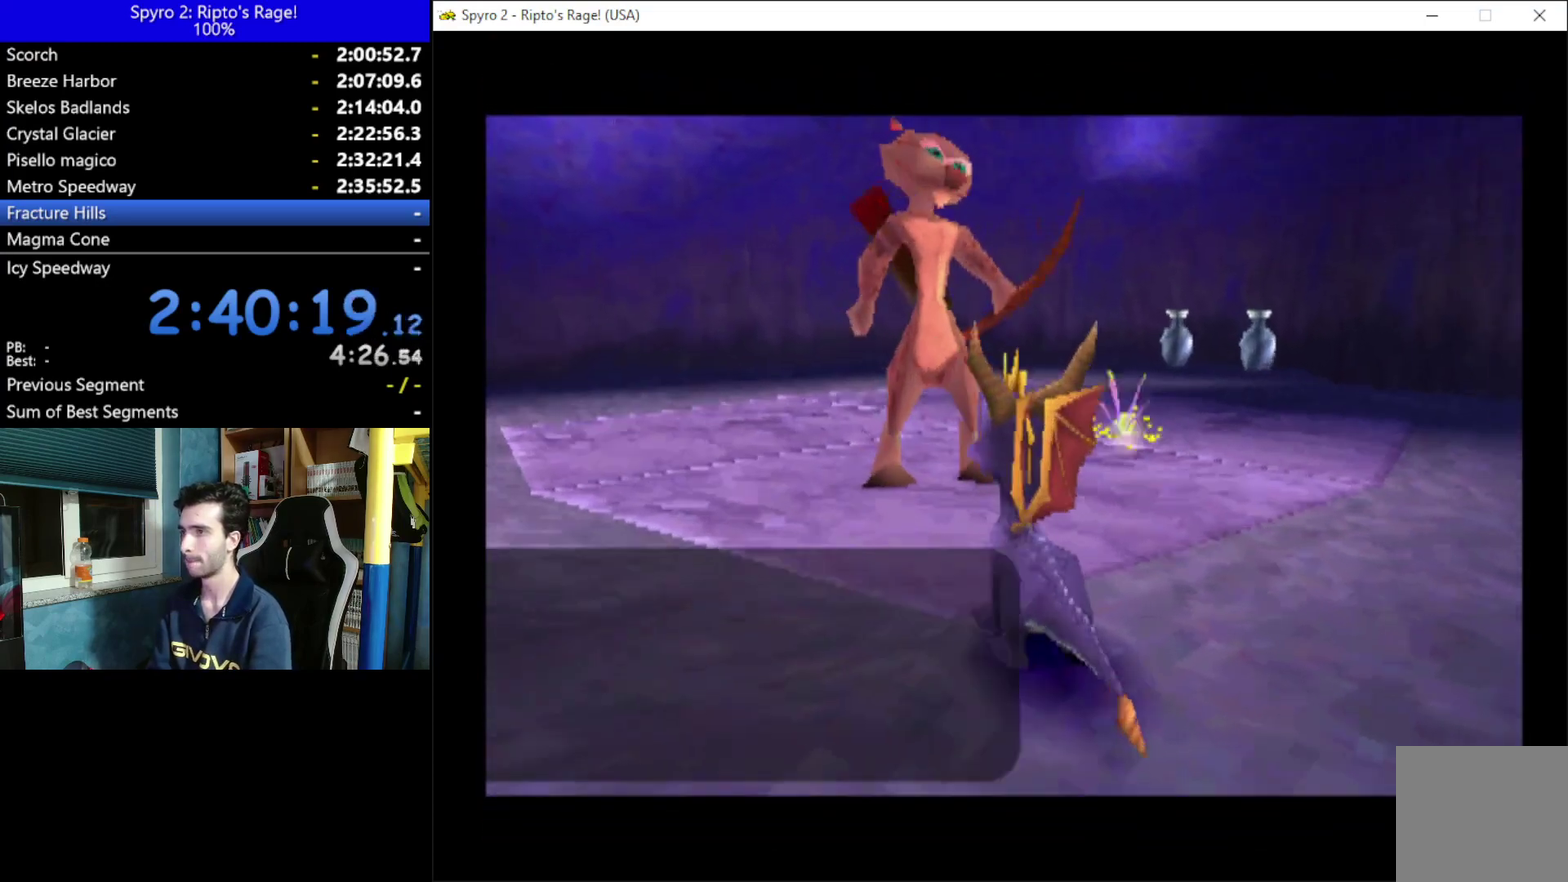
{"buttons": ["A"], "left_stick": "center", "right_stick": "center", "events": [[333, "A", "down"], [433, "A", "up"], [500, "A", "down"]]}
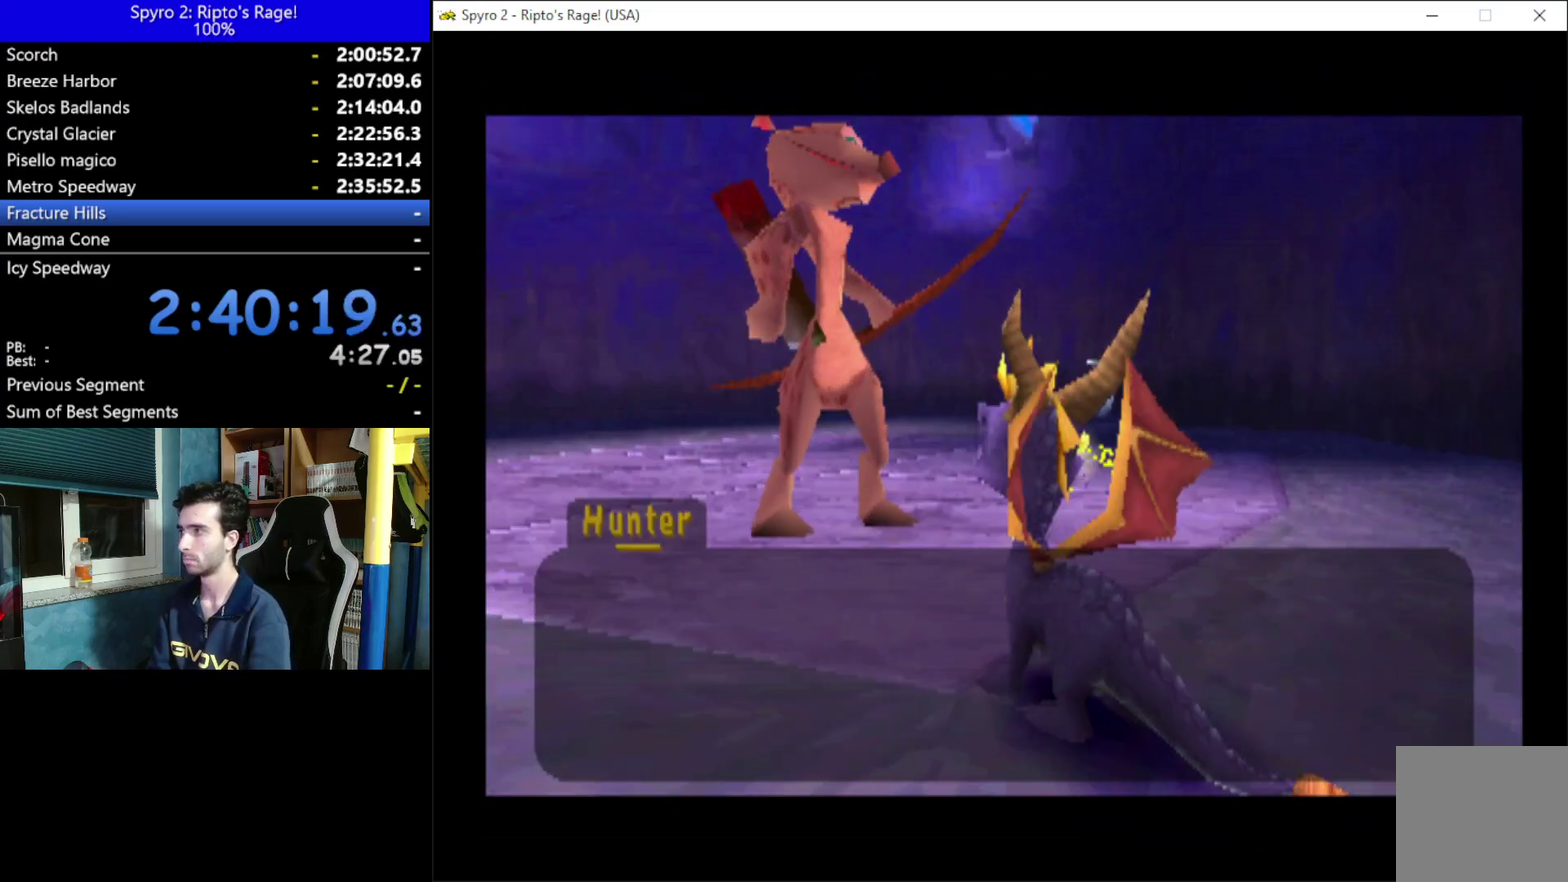
{"buttons": [], "left_stick": "center", "right_stick": "center", "events": [[100, "A", "up"], [200, "A", "down"], [300, "A", "up"], [367, "A", "down"], [467, "A", "up"]]}
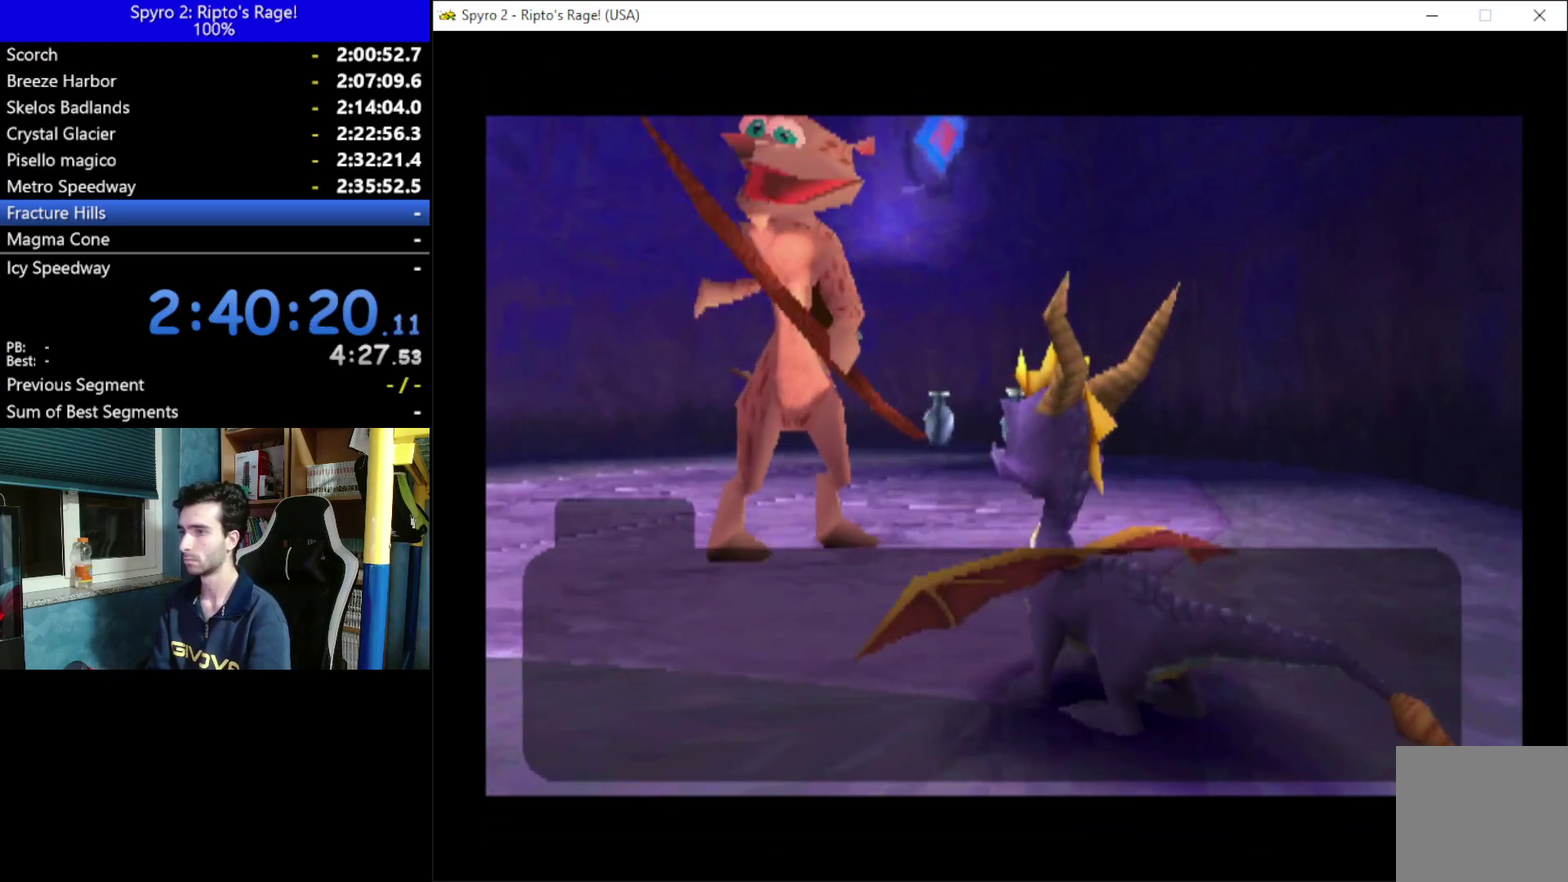
{"buttons": [], "left_stick": "center", "right_stick": "center", "events": [[33, "A", "down"], [100, "A", "up"], [200, "A", "down"], [267, "A", "up"], [367, "A", "down"], [467, "A", "up"]]}
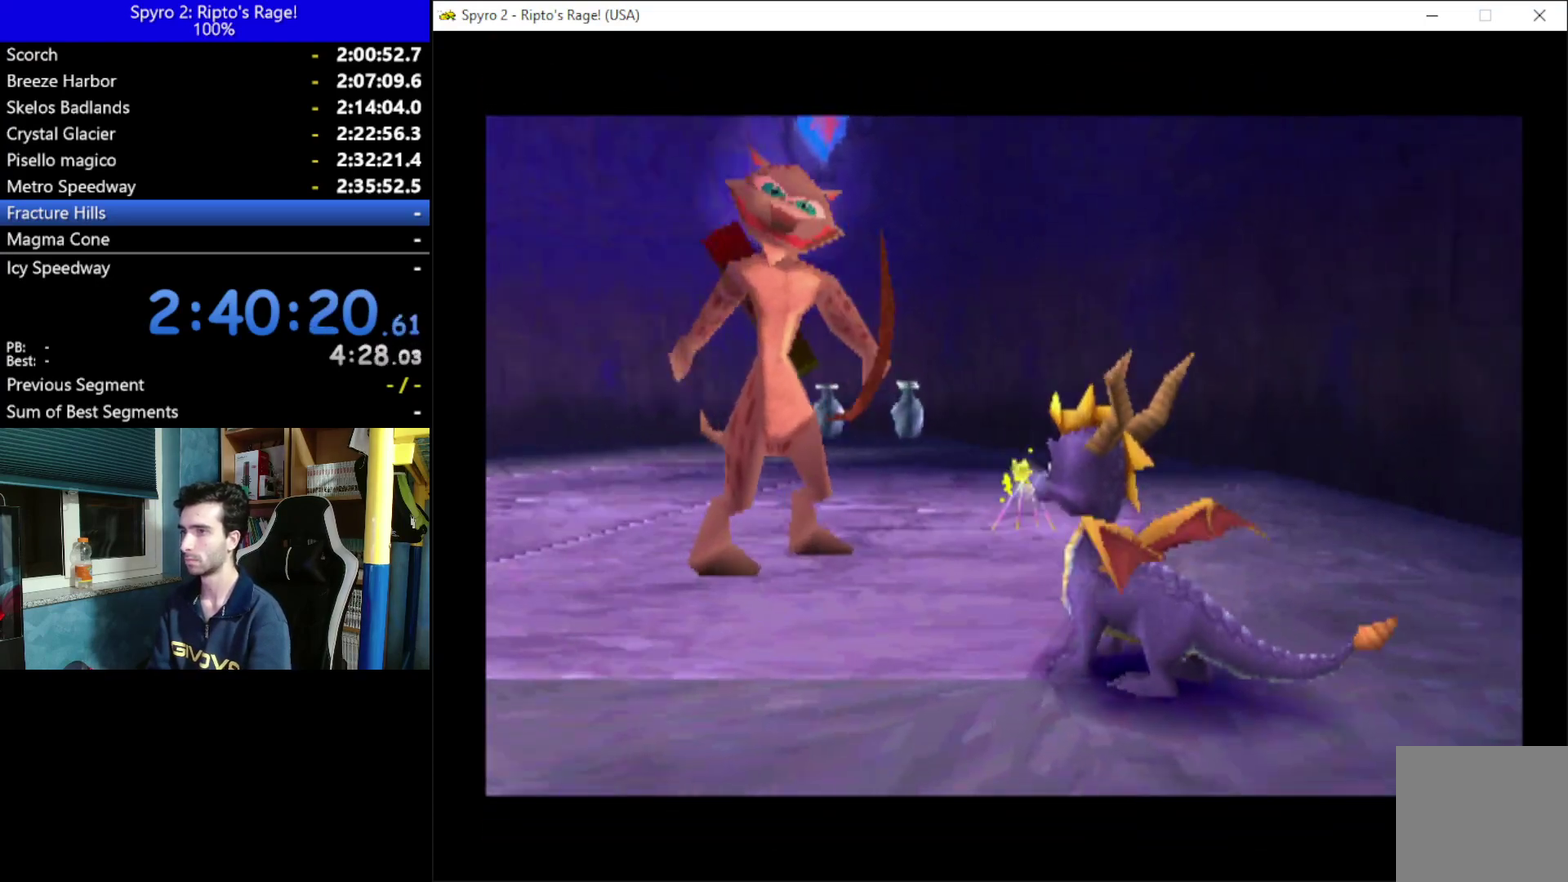
{"buttons": [], "left_stick": "center", "right_stick": "center", "events": []}
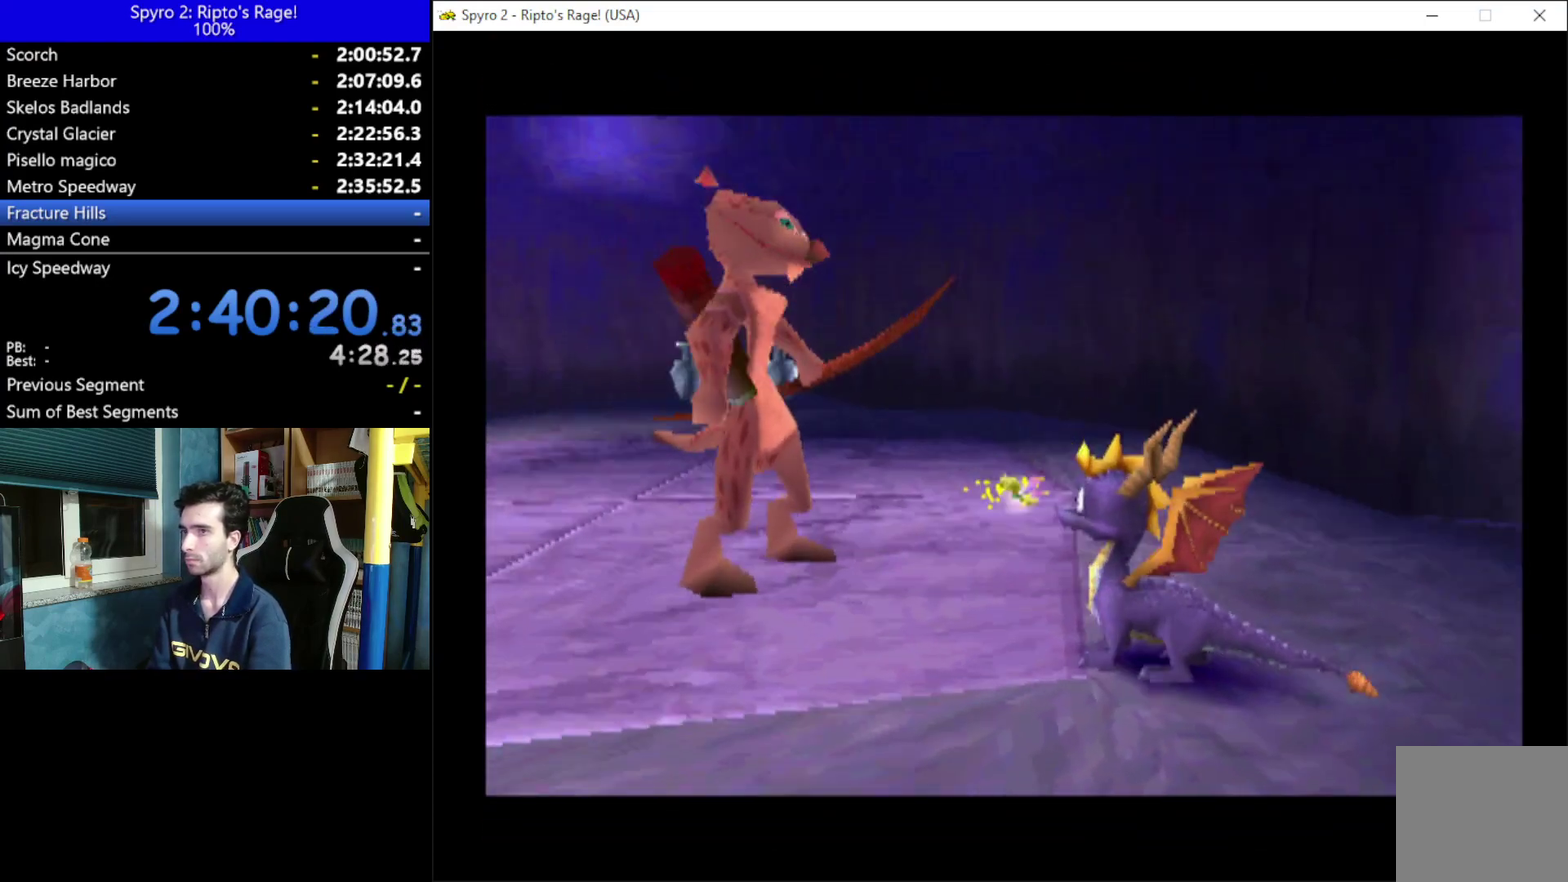
{"buttons": [], "left_stick": "center", "right_stick": "center", "events": [[333, "A", "down"], [433, "A", "up"]]}
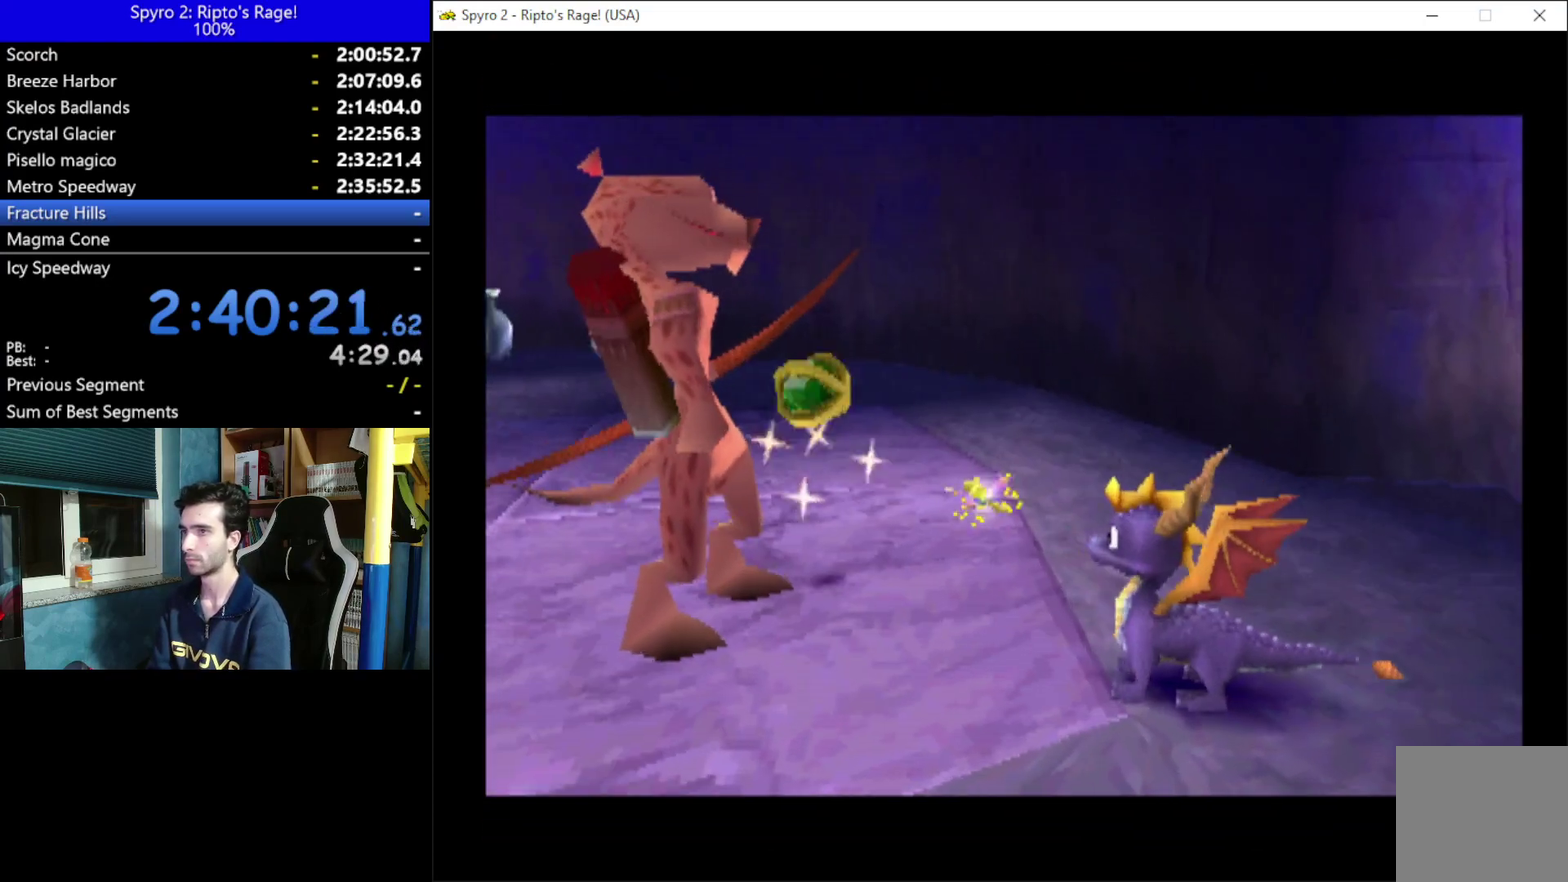
{"buttons": ["A"], "left_stick": "center", "right_stick": "center", "events": [[100, "A", "down"], [200, "A", "up"], [267, "A", "down"], [367, "A", "up"], [467, "A", "down"]]}
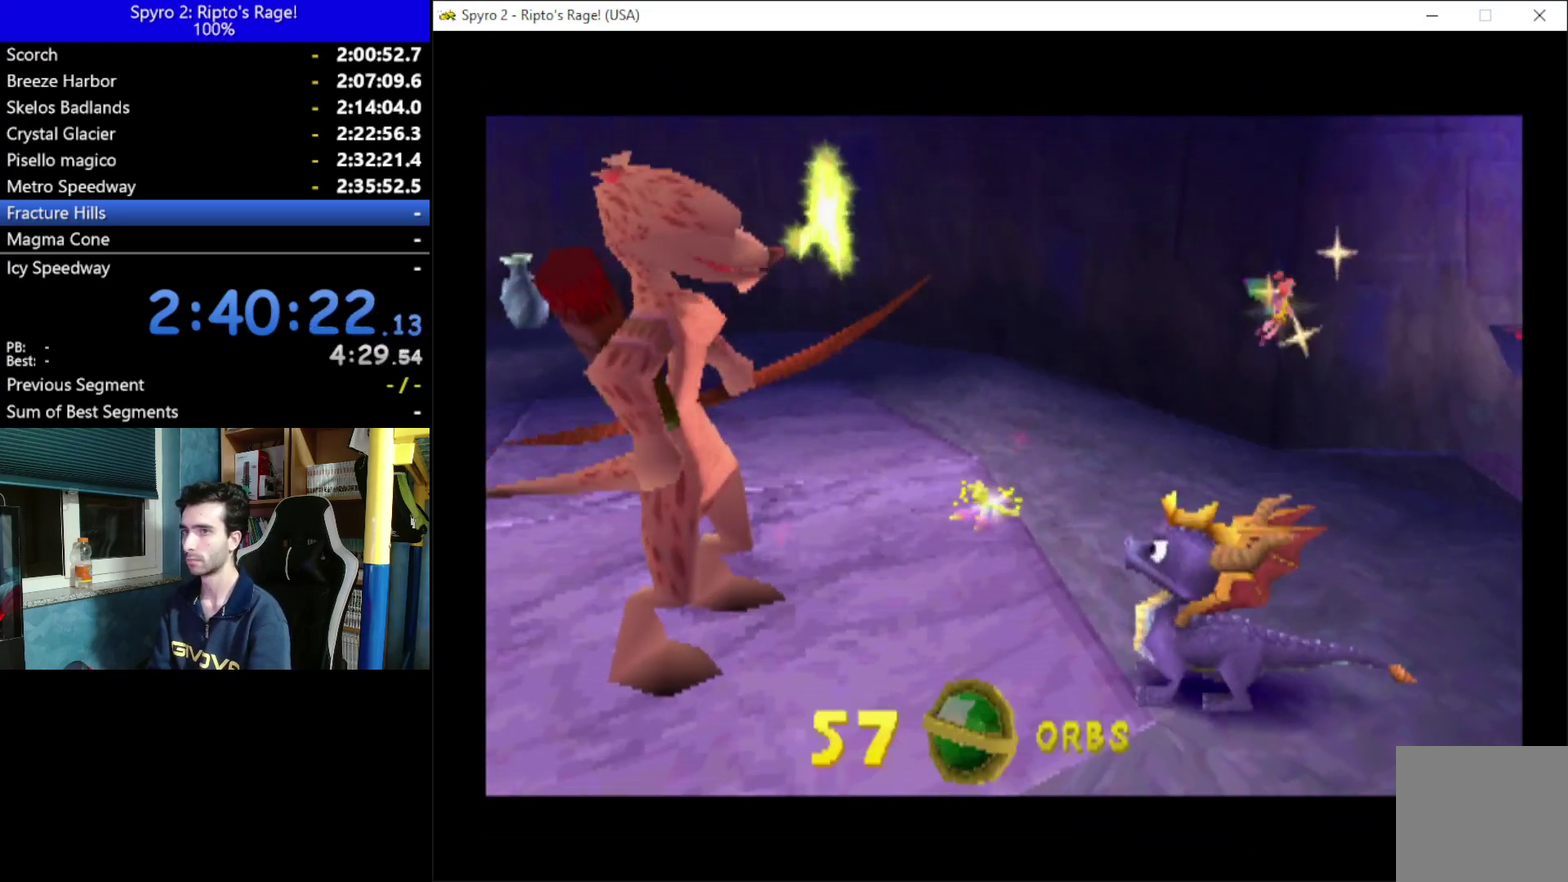
{"buttons": [], "left_stick": "center", "right_stick": "center", "events": [[67, "A", "up"], [133, "A", "down"], [200, "A", "up"], [300, "A", "down"], [367, "A", "up"]]}
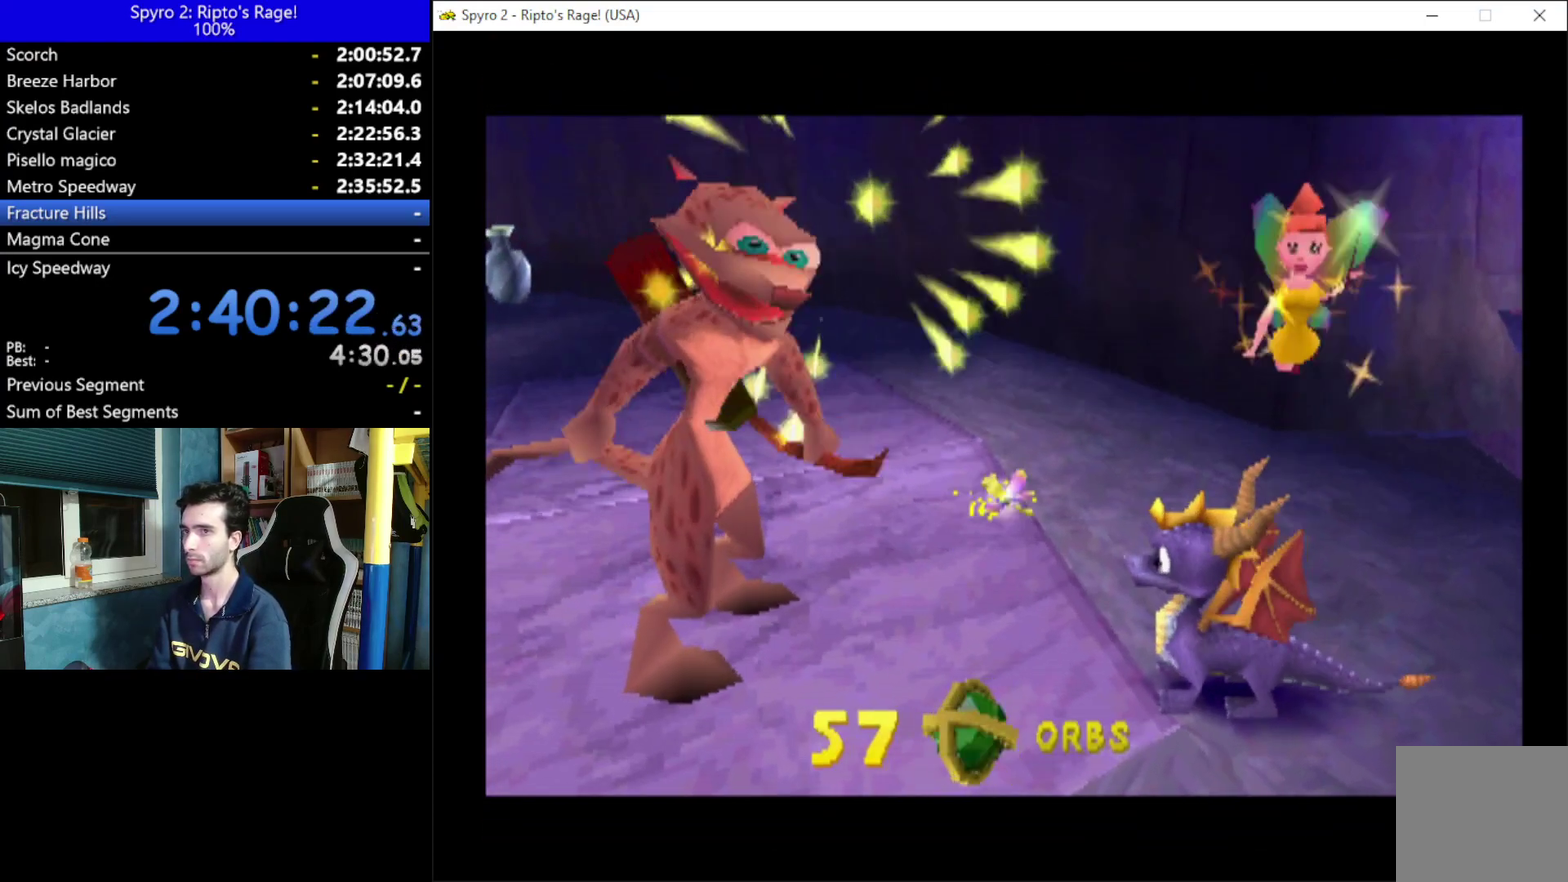
{"buttons": [], "left_stick": "center", "right_stick": "center", "events": []}
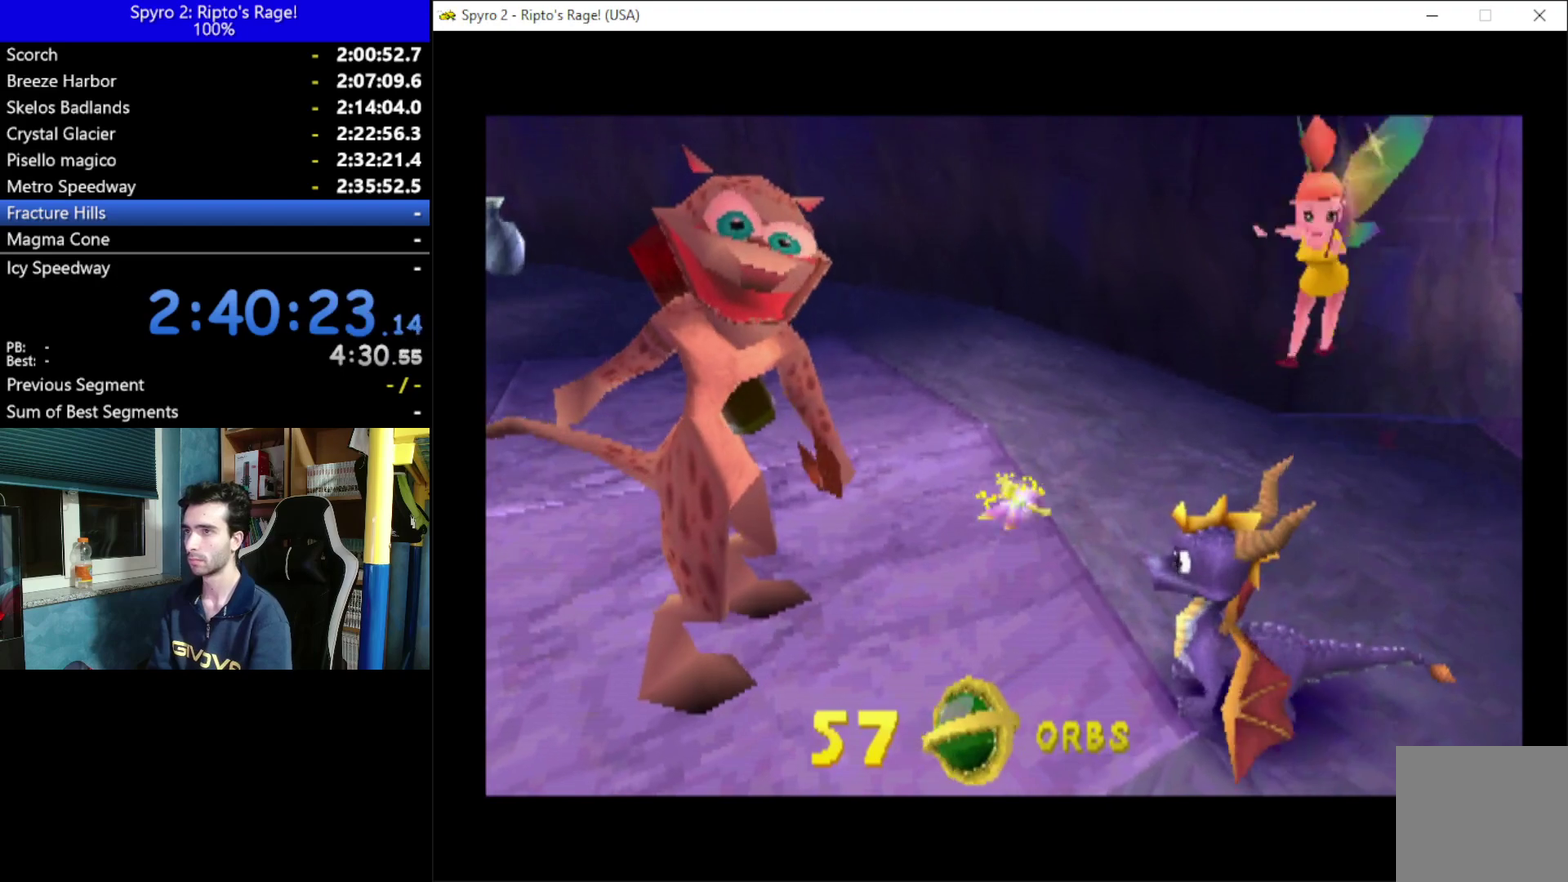
{"buttons": [], "left_stick": "center", "right_stick": "center", "events": []}
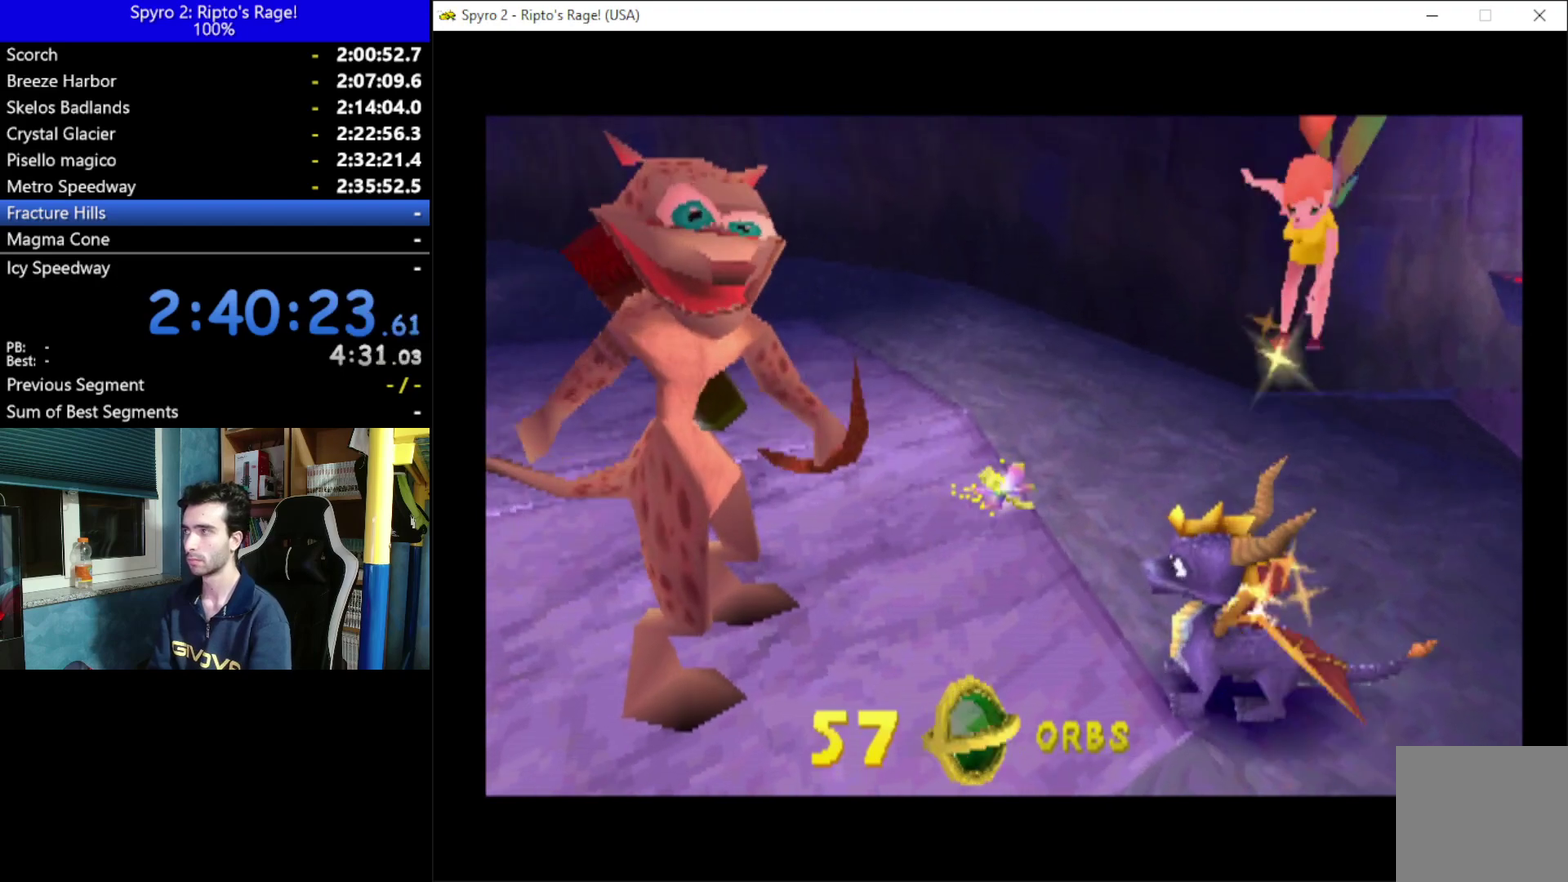
{"buttons": ["DPAD_UP"], "left_stick": "center", "right_stick": "center", "events": [[333, "DPAD_UP", "down"]]}
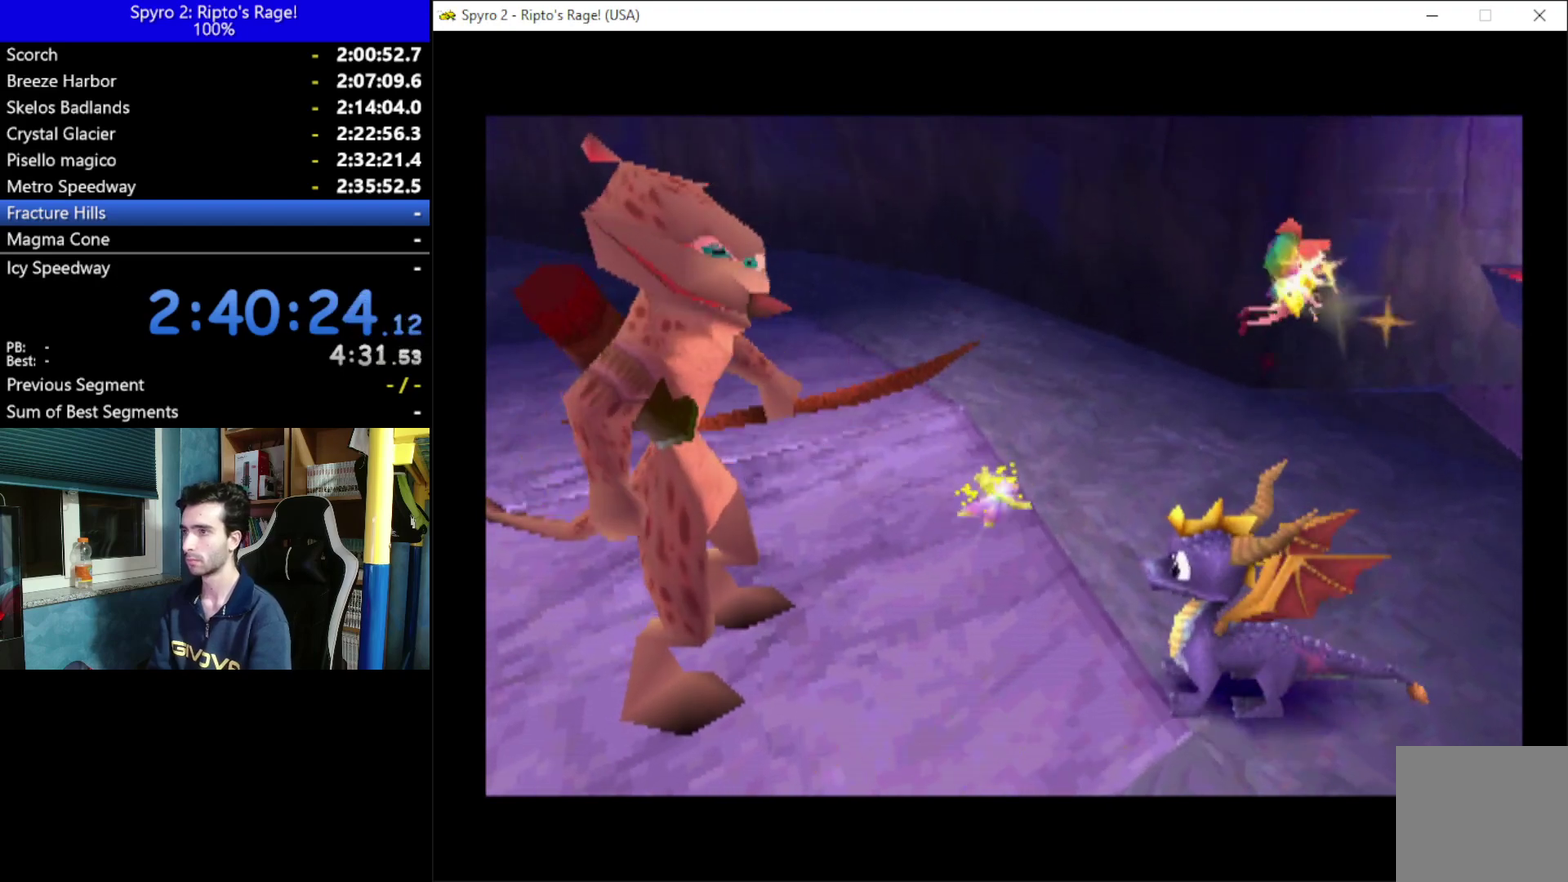
{"buttons": ["X", "DPAD_UP"], "left_stick": "center", "right_stick": "center", "events": [[200, "X", "down"], [267, "DPAD_LEFT", "down"], [500, "DPAD_LEFT", "up"]]}
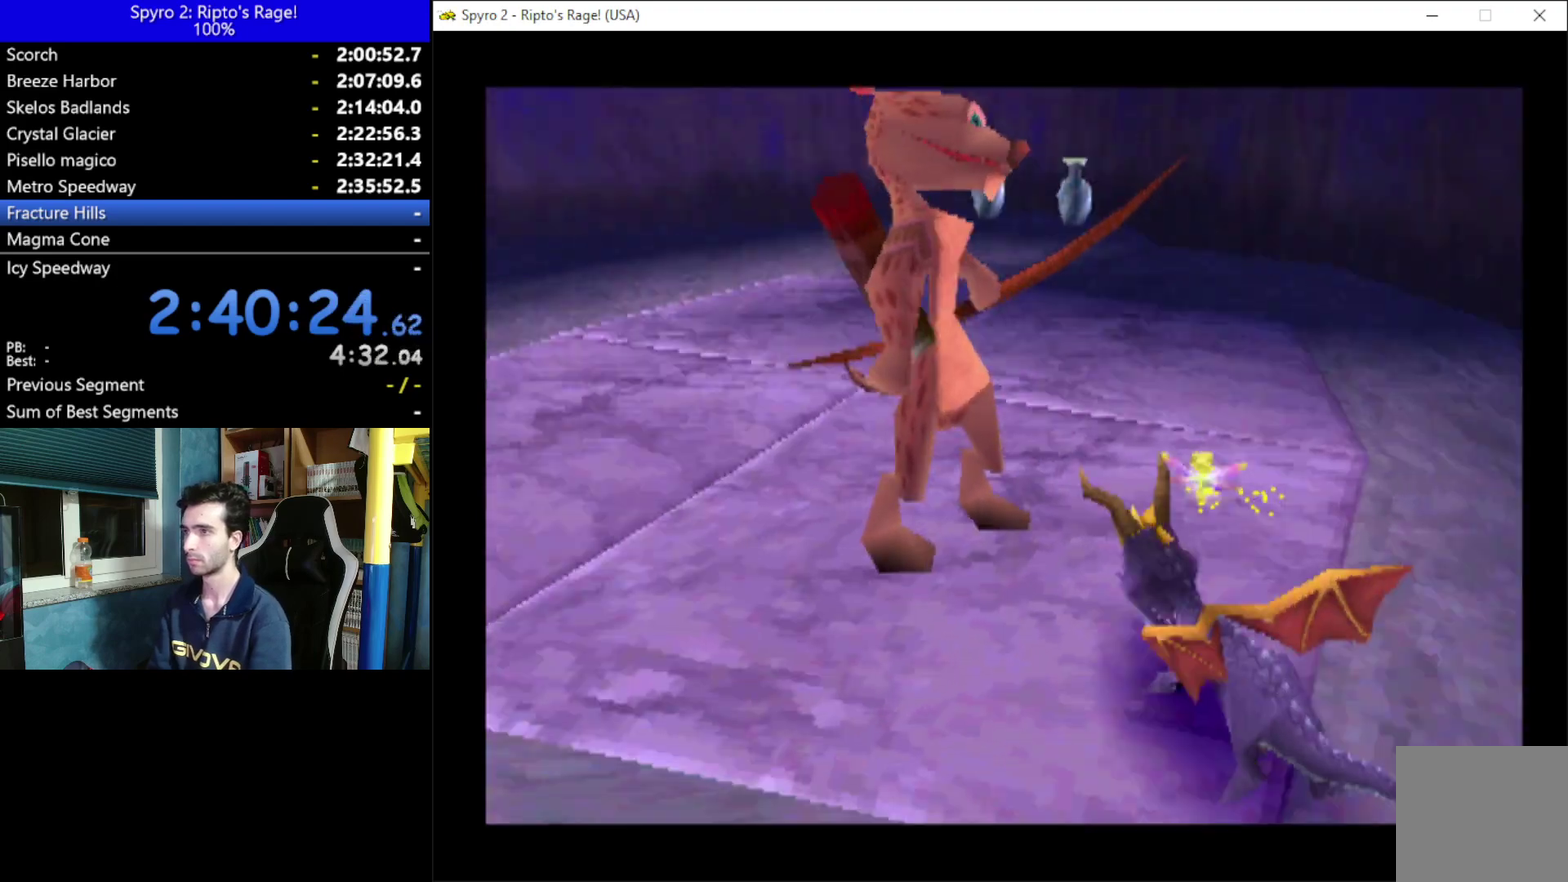
{"buttons": ["X", "DPAD_UP", "DPAD_RIGHT"], "left_stick": "center", "right_stick": "center", "events": [[67, "DPAD_RIGHT", "down"]]}
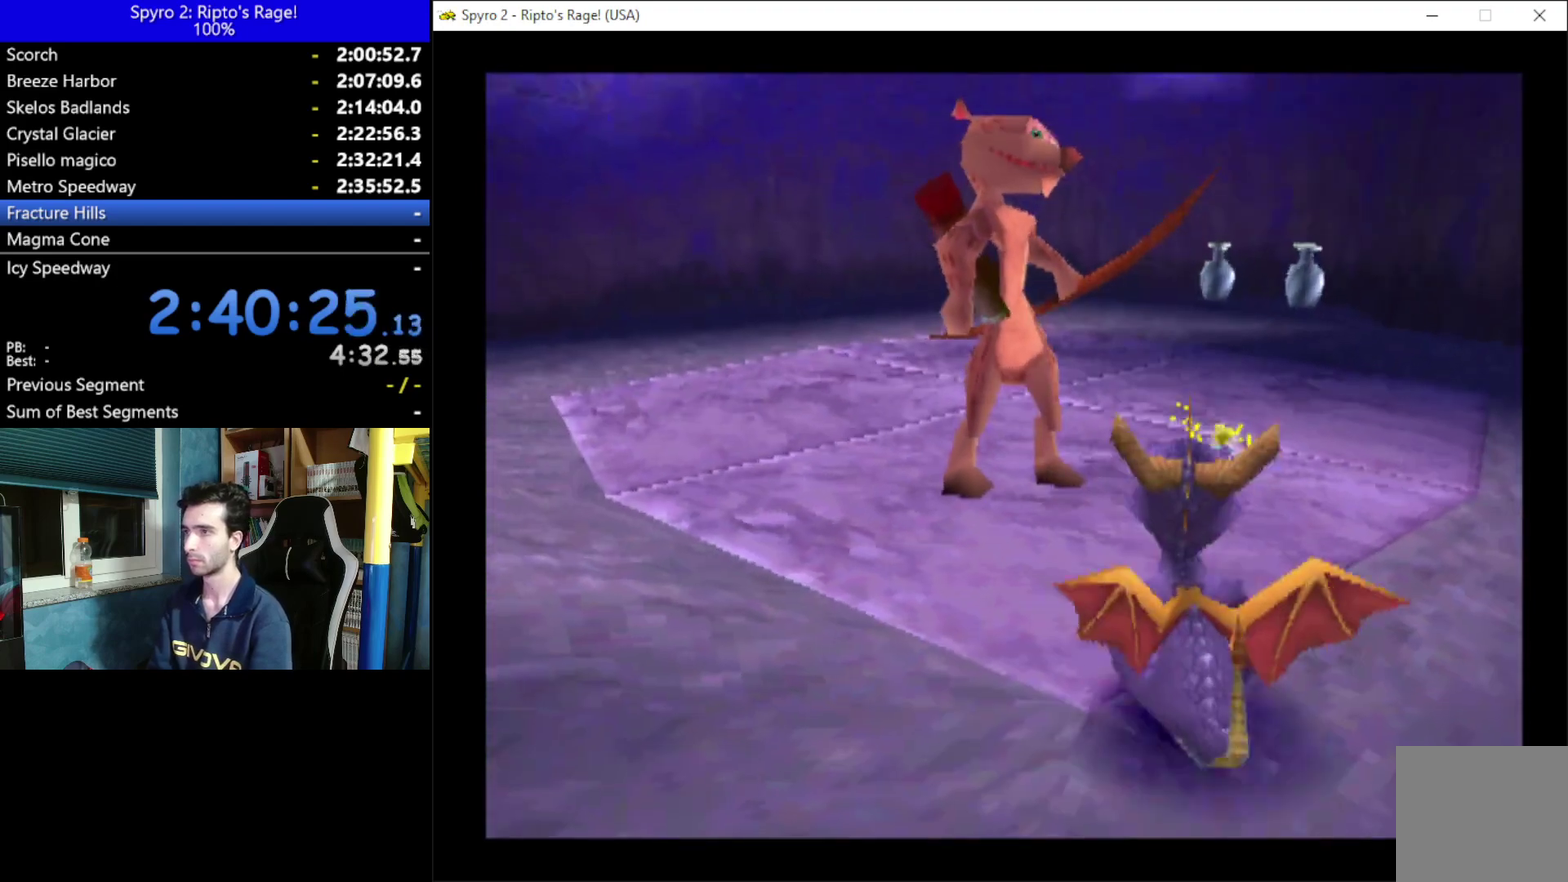
{"buttons": ["X"], "left_stick": "center", "right_stick": "center", "events": [[300, "DPAD_UP", "up"], [333, "DPAD_RIGHT", "up"]]}
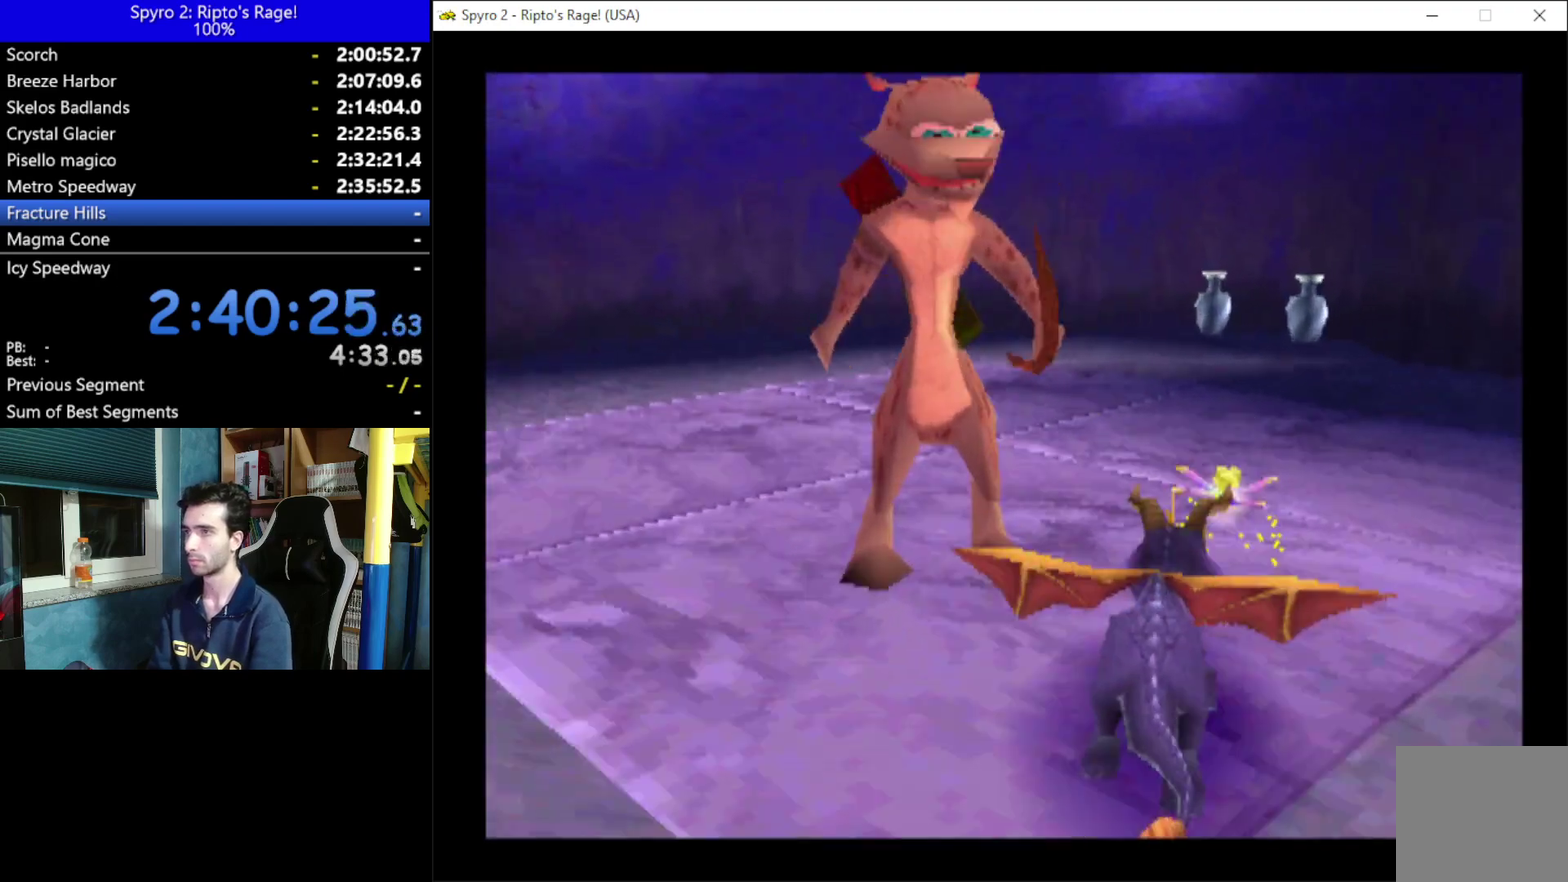
{"buttons": ["DPAD_UP"], "left_stick": "center", "right_stick": "center", "events": [[33, "DPAD_RIGHT", "down"], [133, "DPAD_RIGHT", "up"], [233, "DPAD_UP", "down"], [400, "X", "up"]]}
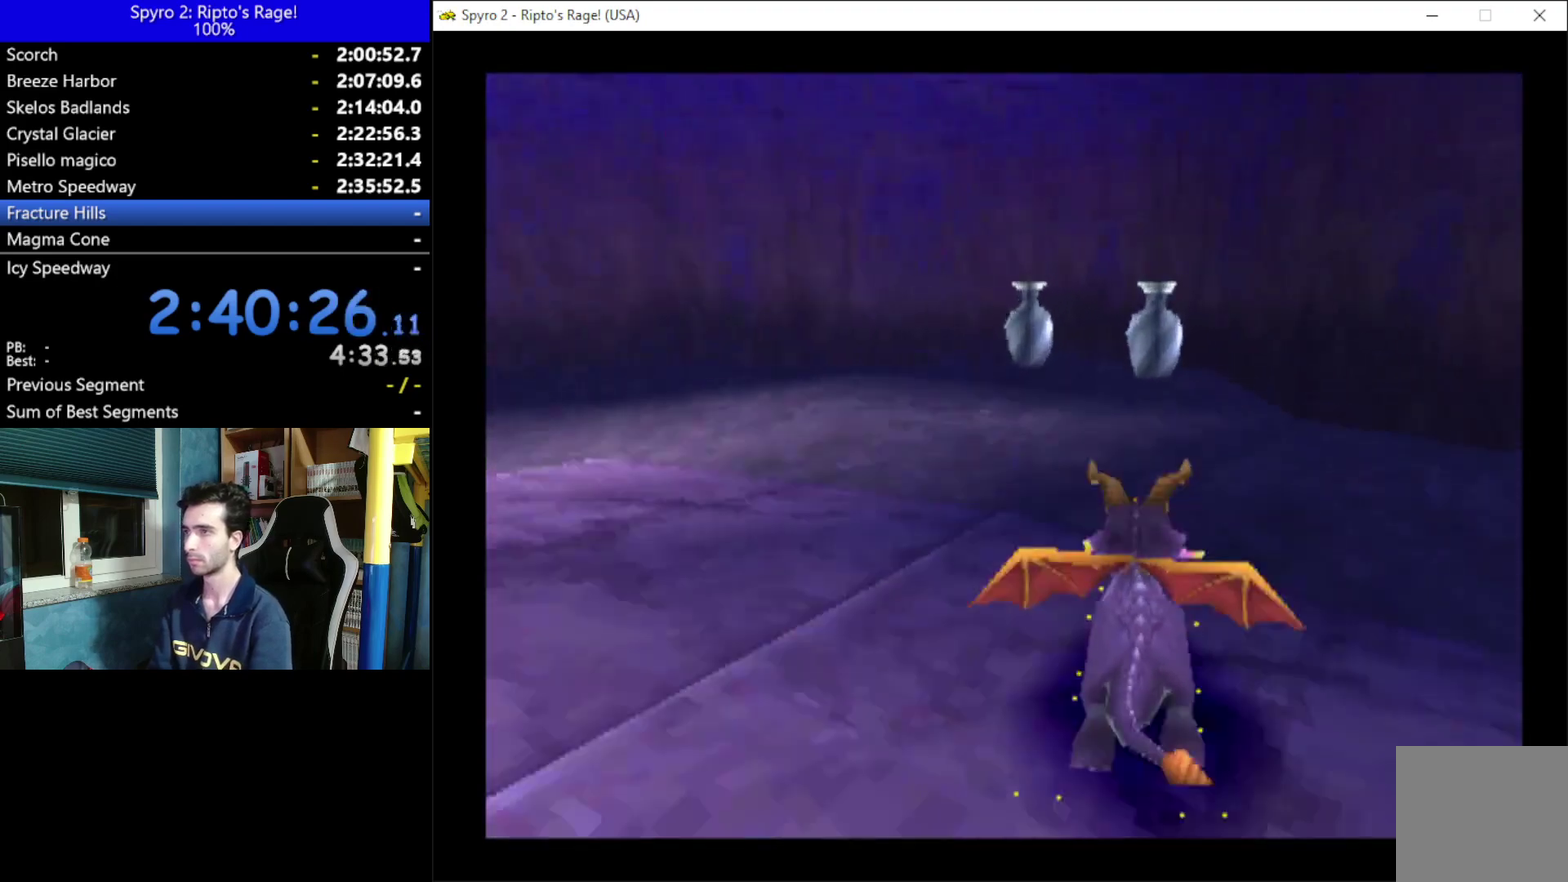
{"buttons": ["X", "DPAD_UP"], "left_stick": "center", "right_stick": "center", "events": [[200, "B", "down"], [300, "B", "up"], [467, "X", "down"]]}
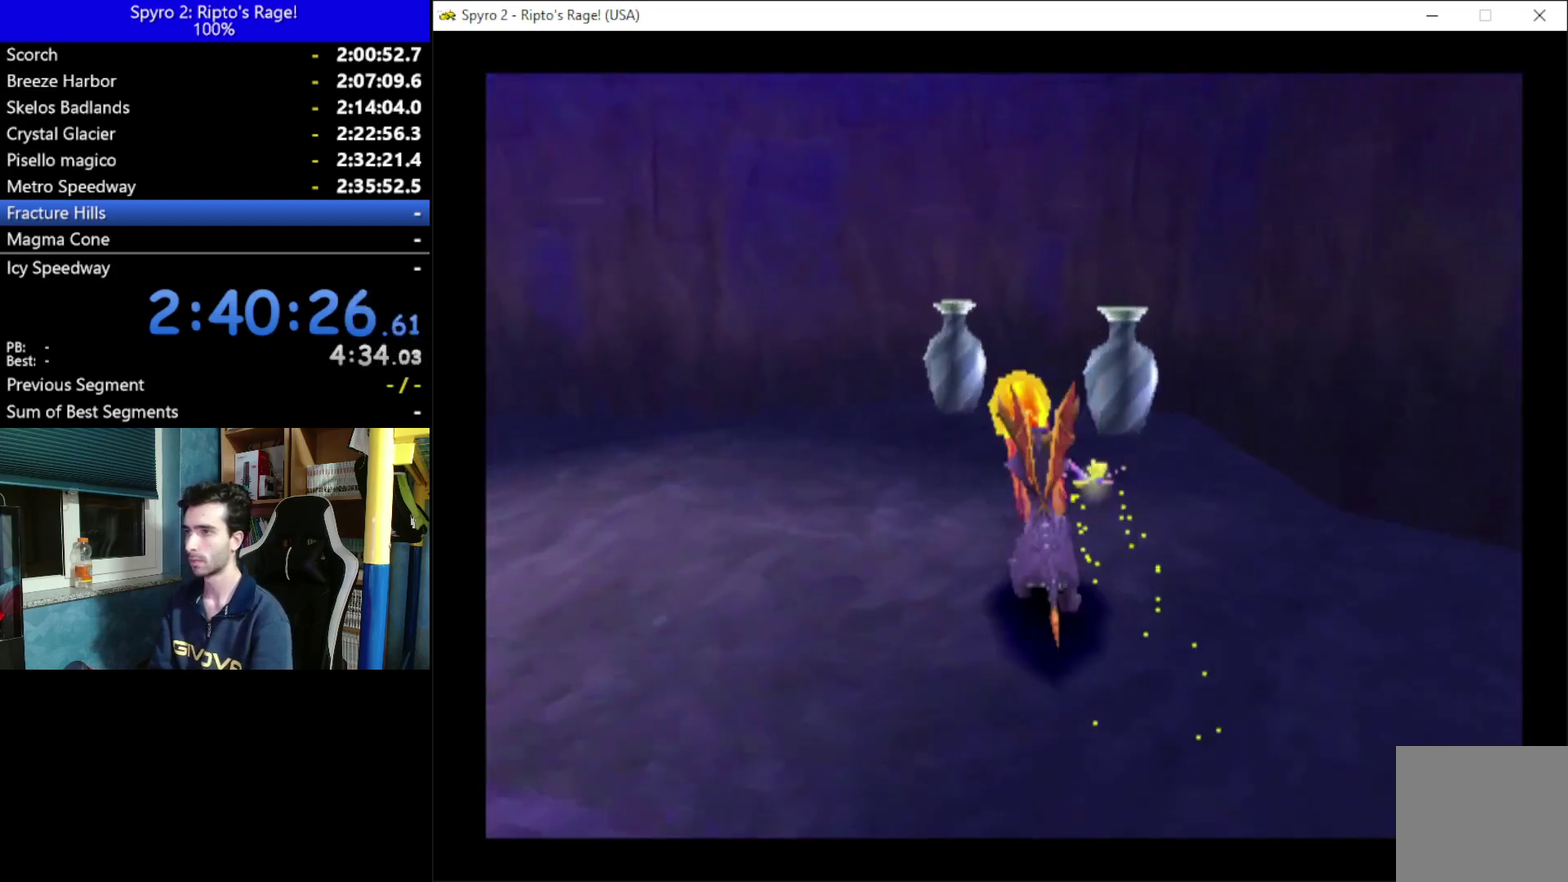
{"buttons": [], "left_stick": "center", "right_stick": "center", "events": [[133, "DPAD_UP", "up"], [333, "X", "up"]]}
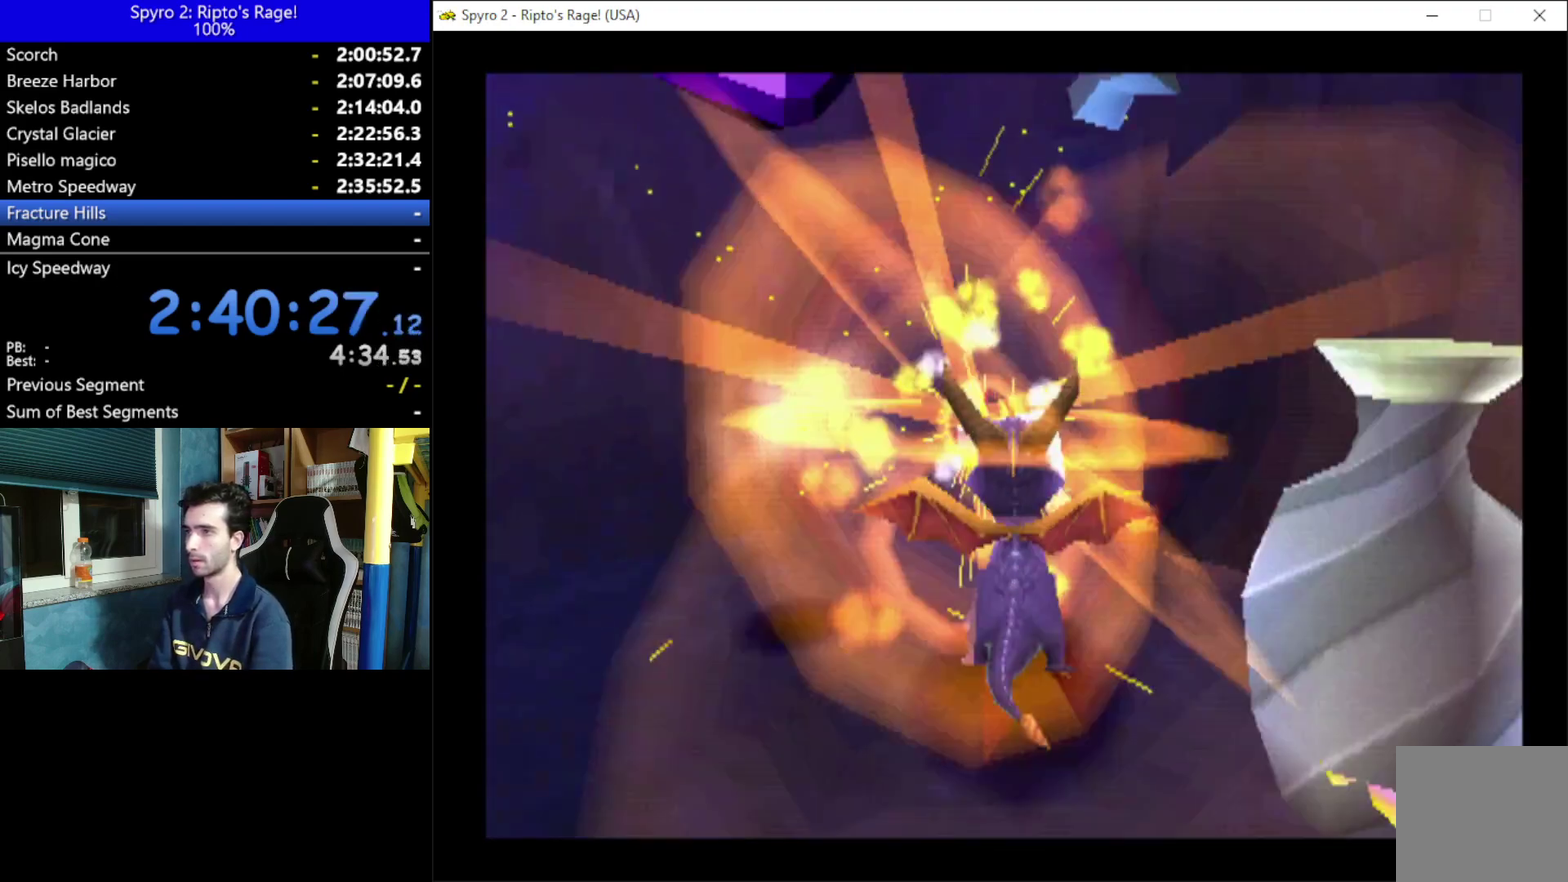
{"buttons": ["DPAD_DOWN", "DPAD_RIGHT"], "left_stick": "center", "right_stick": "center", "events": [[433, "DPAD_RIGHT", "down"], [500, "DPAD_DOWN", "down"]]}
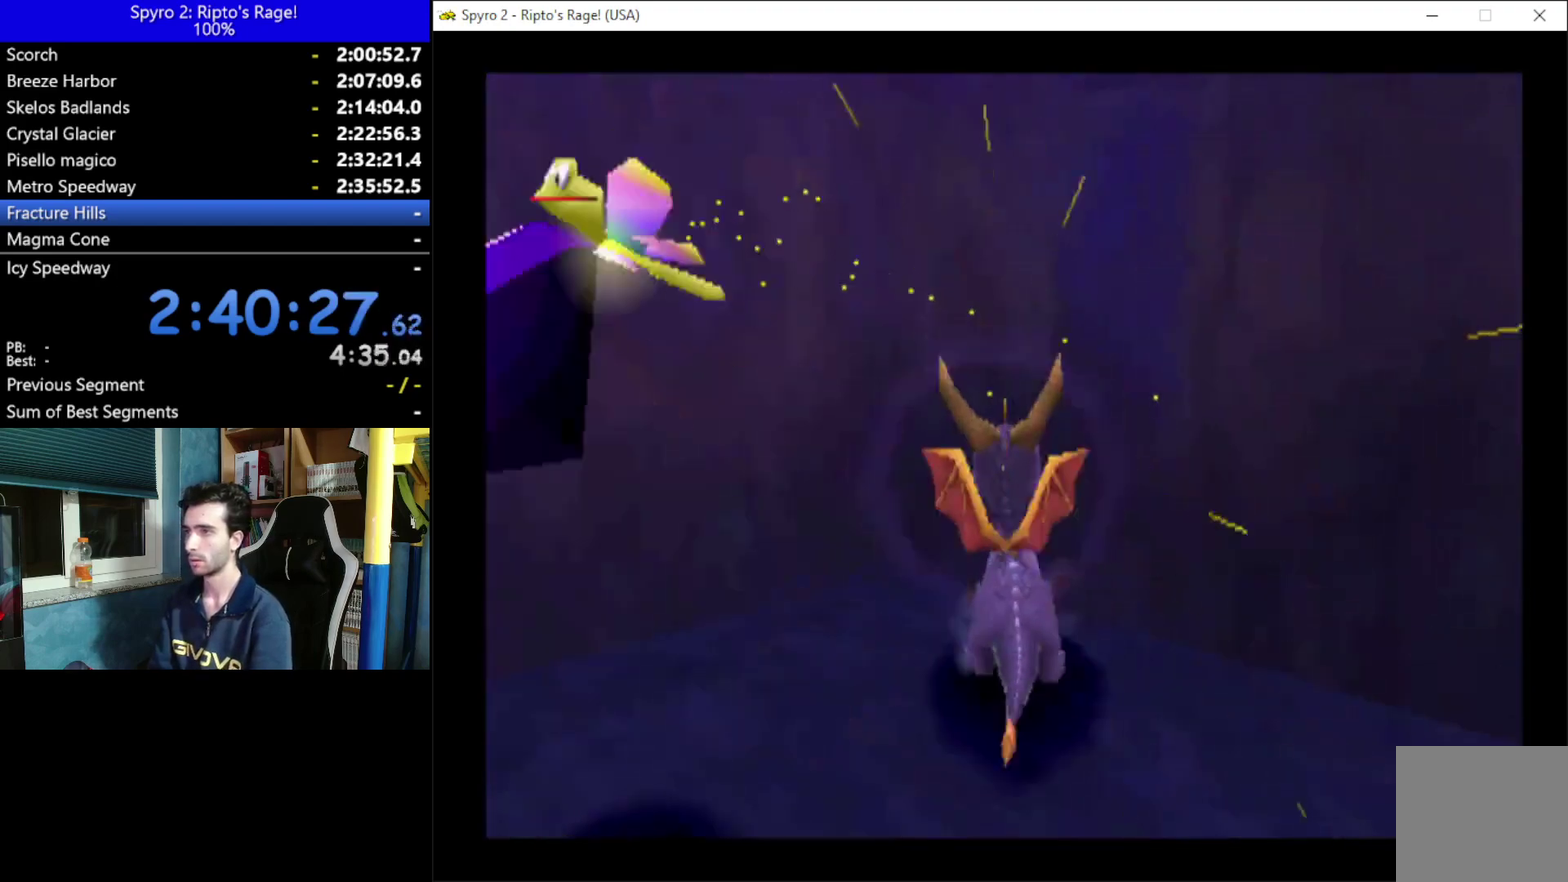
{"buttons": ["X", "DPAD_RIGHT"], "left_stick": "center", "right_stick": "center", "events": [[267, "X", "down"], [400, "DPAD_DOWN", "up"]]}
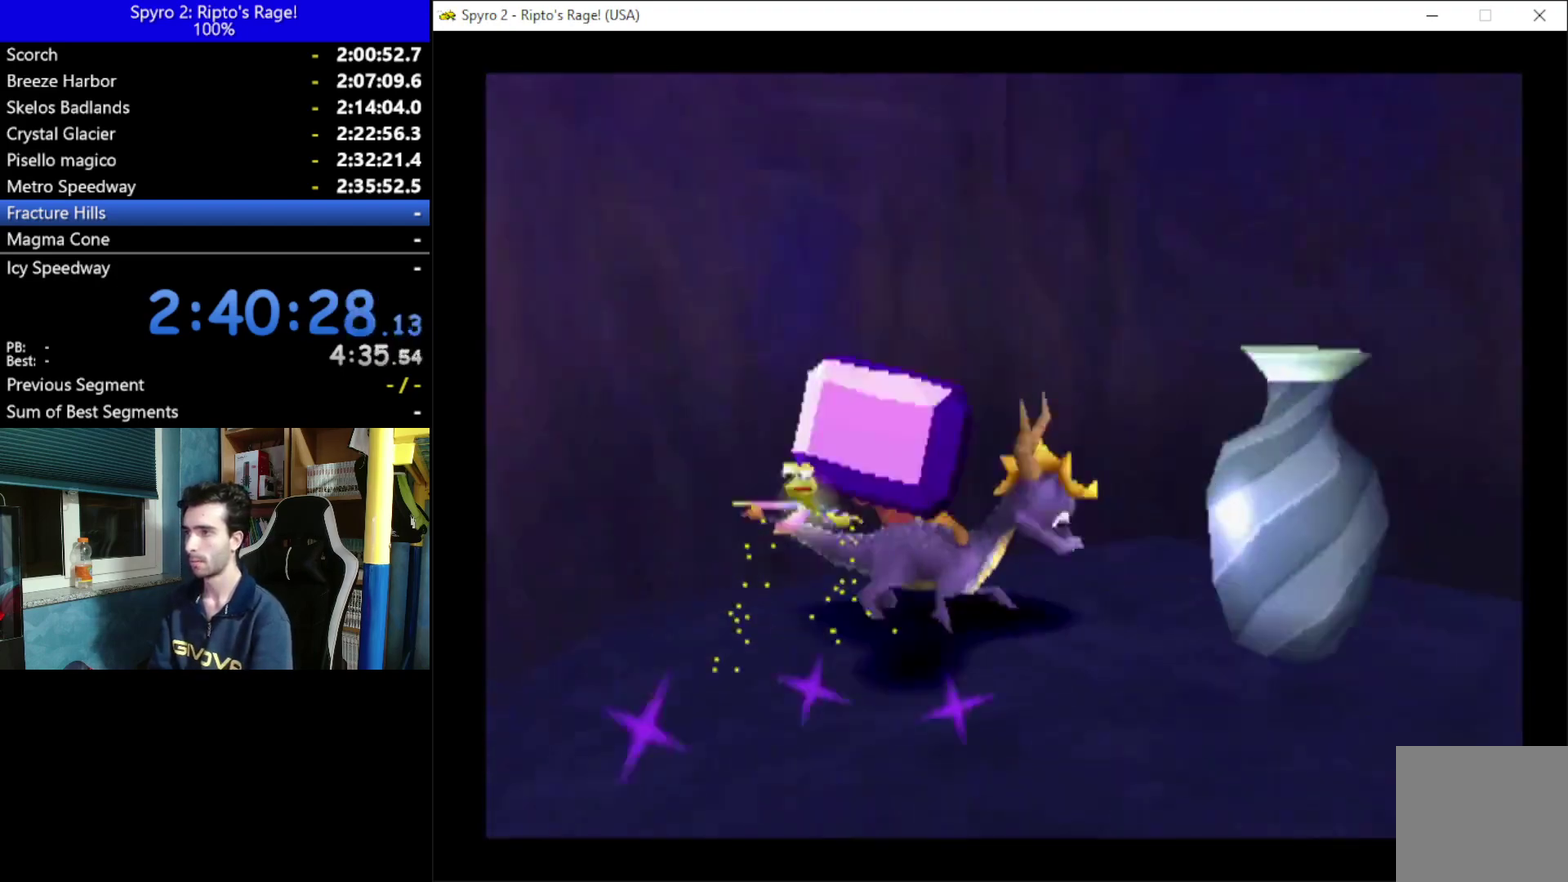
{"buttons": ["X", "DPAD_RIGHT"], "left_stick": "center", "right_stick": "center", "events": [[167, "DPAD_RIGHT", "up"], [400, "DPAD_RIGHT", "down"]]}
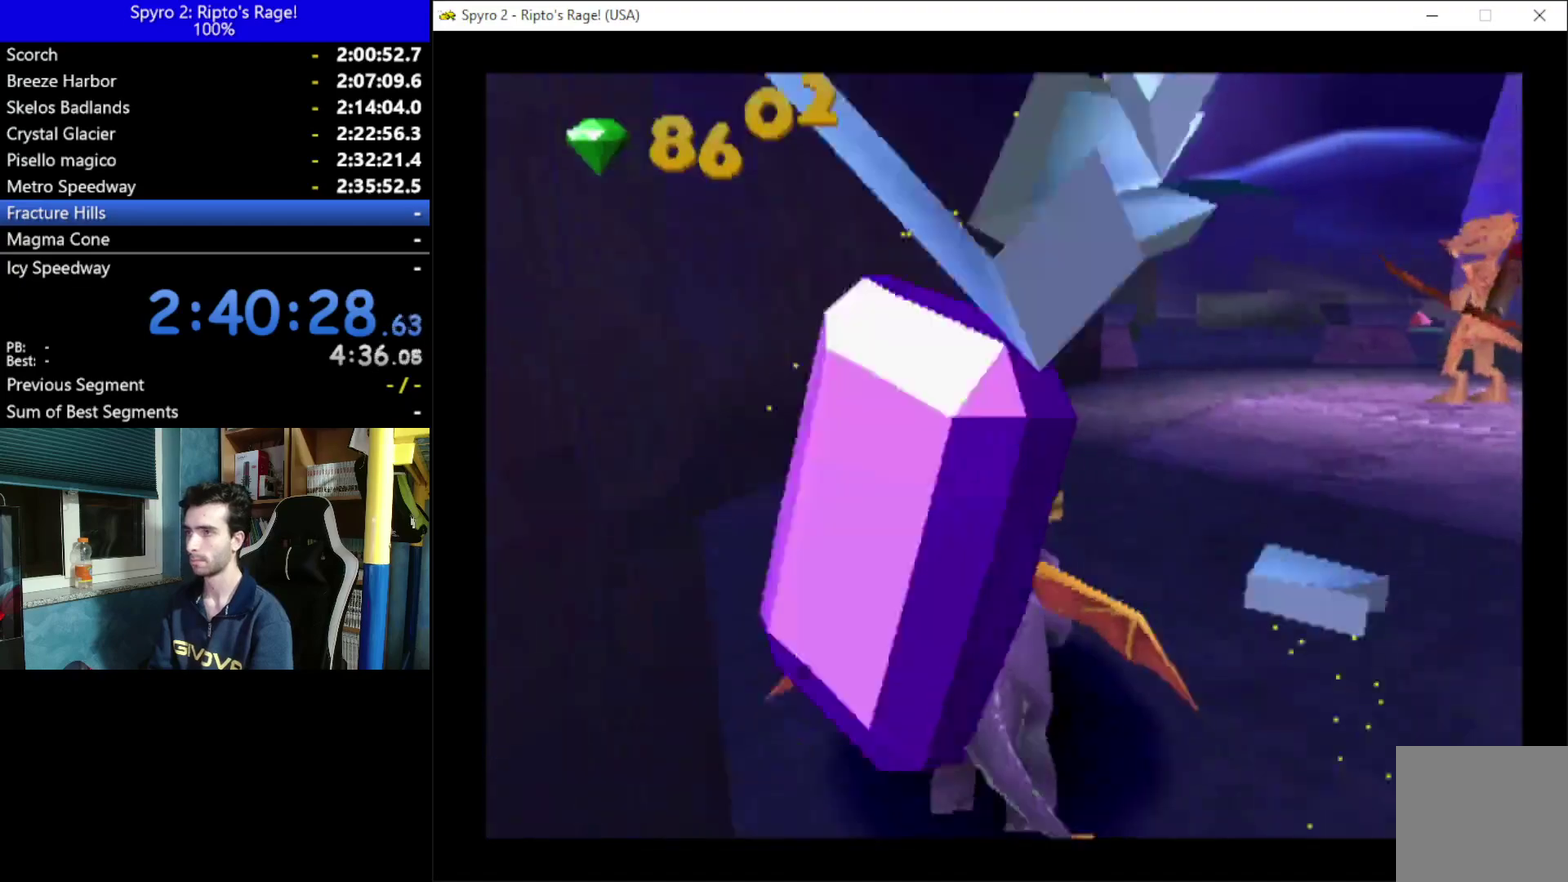
{"buttons": ["X"], "left_stick": "center", "right_stick": "center", "events": [[100, "DPAD_RIGHT", "up"], [333, "DPAD_RIGHT", "down"], [467, "DPAD_RIGHT", "up"]]}
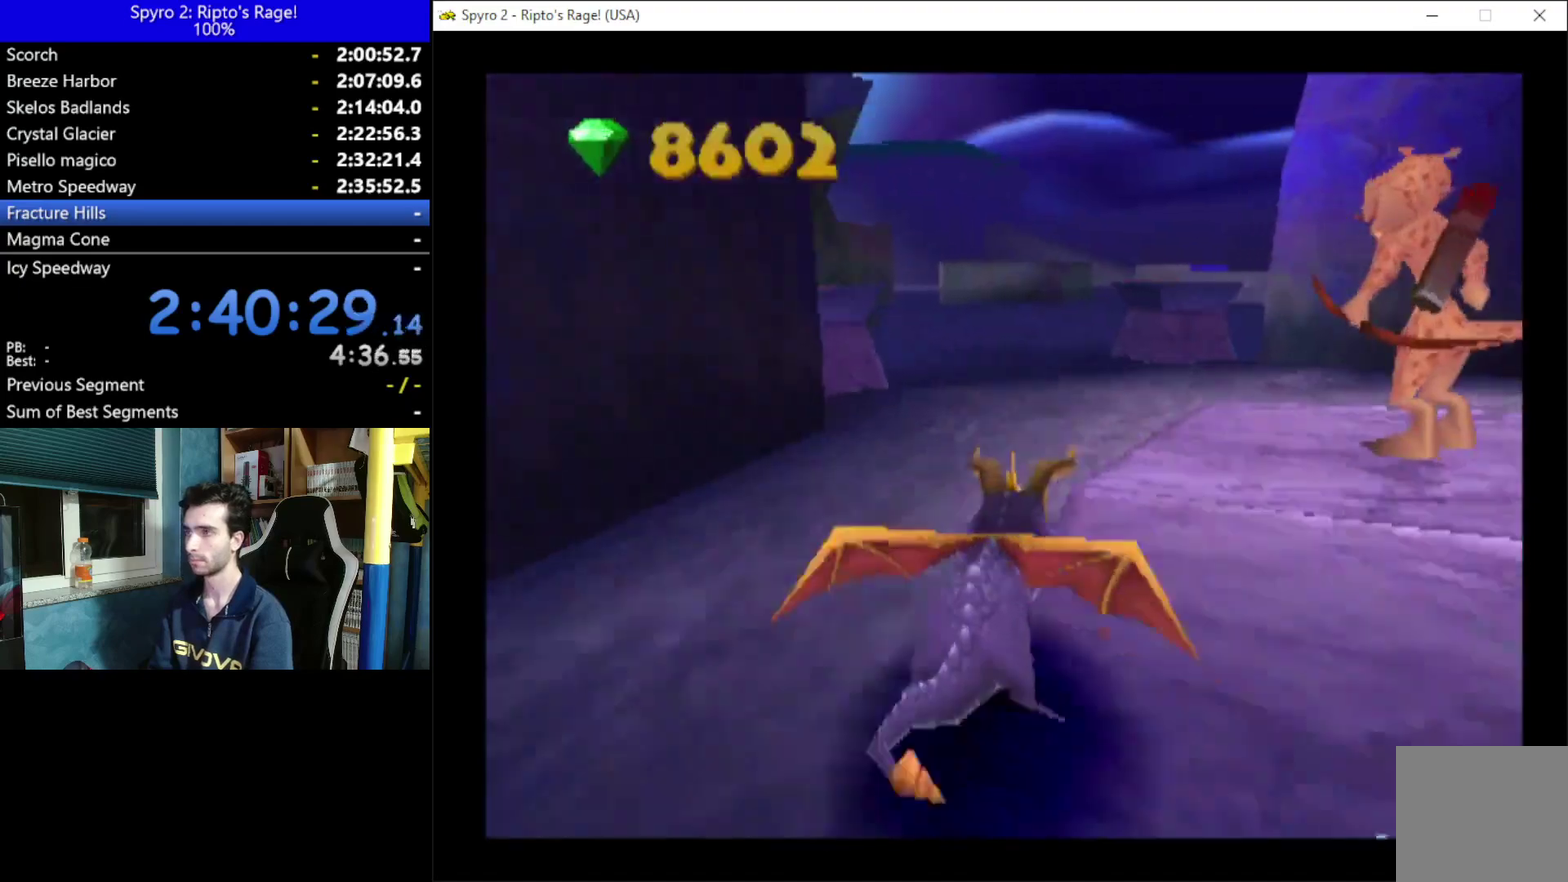
{"buttons": ["X", "DPAD_LEFT"], "left_stick": "center", "right_stick": "center", "events": [[267, "DPAD_LEFT", "down"]]}
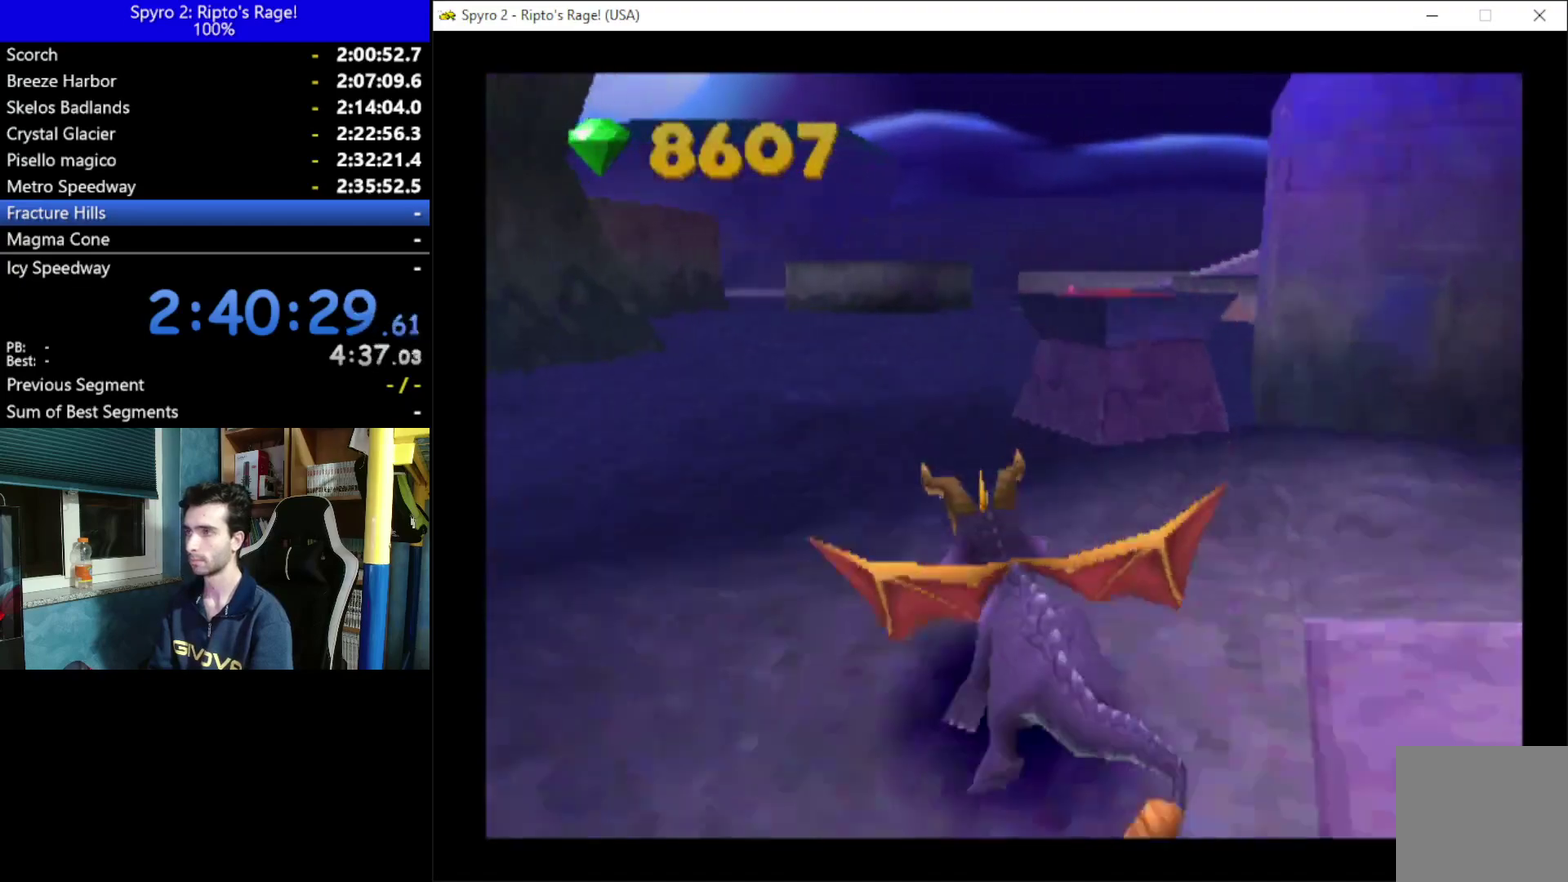
{"buttons": ["X", "DPAD_DOWN", "DPAD_LEFT"], "left_stick": "center", "right_stick": "center", "events": [[100, "DPAD_DOWN", "down"]]}
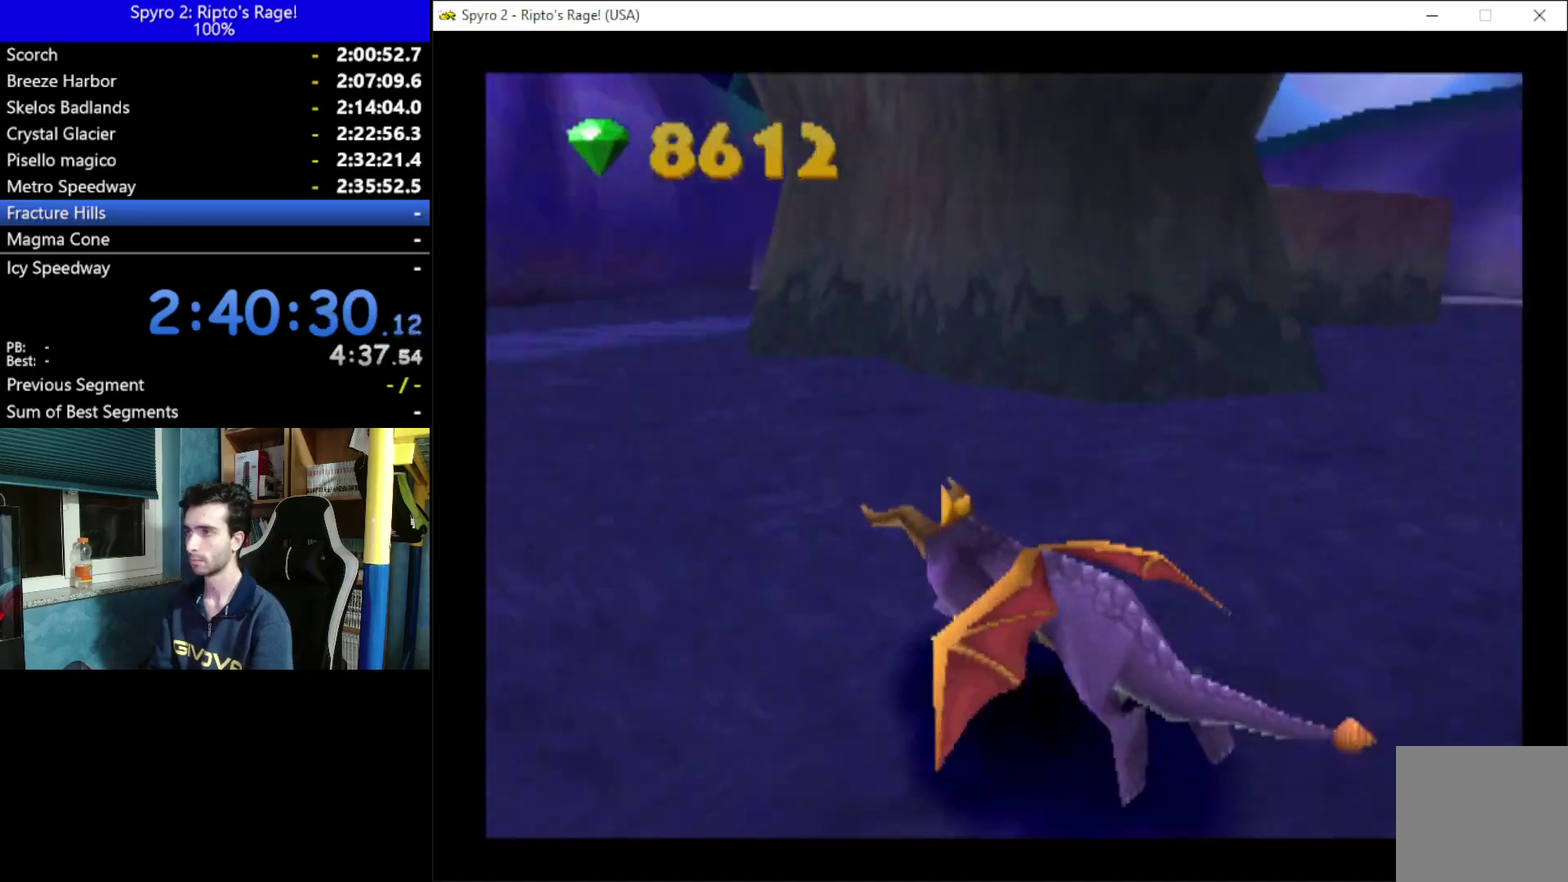
{"buttons": ["X", "DPAD_RIGHT"], "left_stick": "center", "right_stick": "center", "events": [[200, "DPAD_DOWN", "up"], [233, "DPAD_LEFT", "up"], [400, "DPAD_RIGHT", "down"]]}
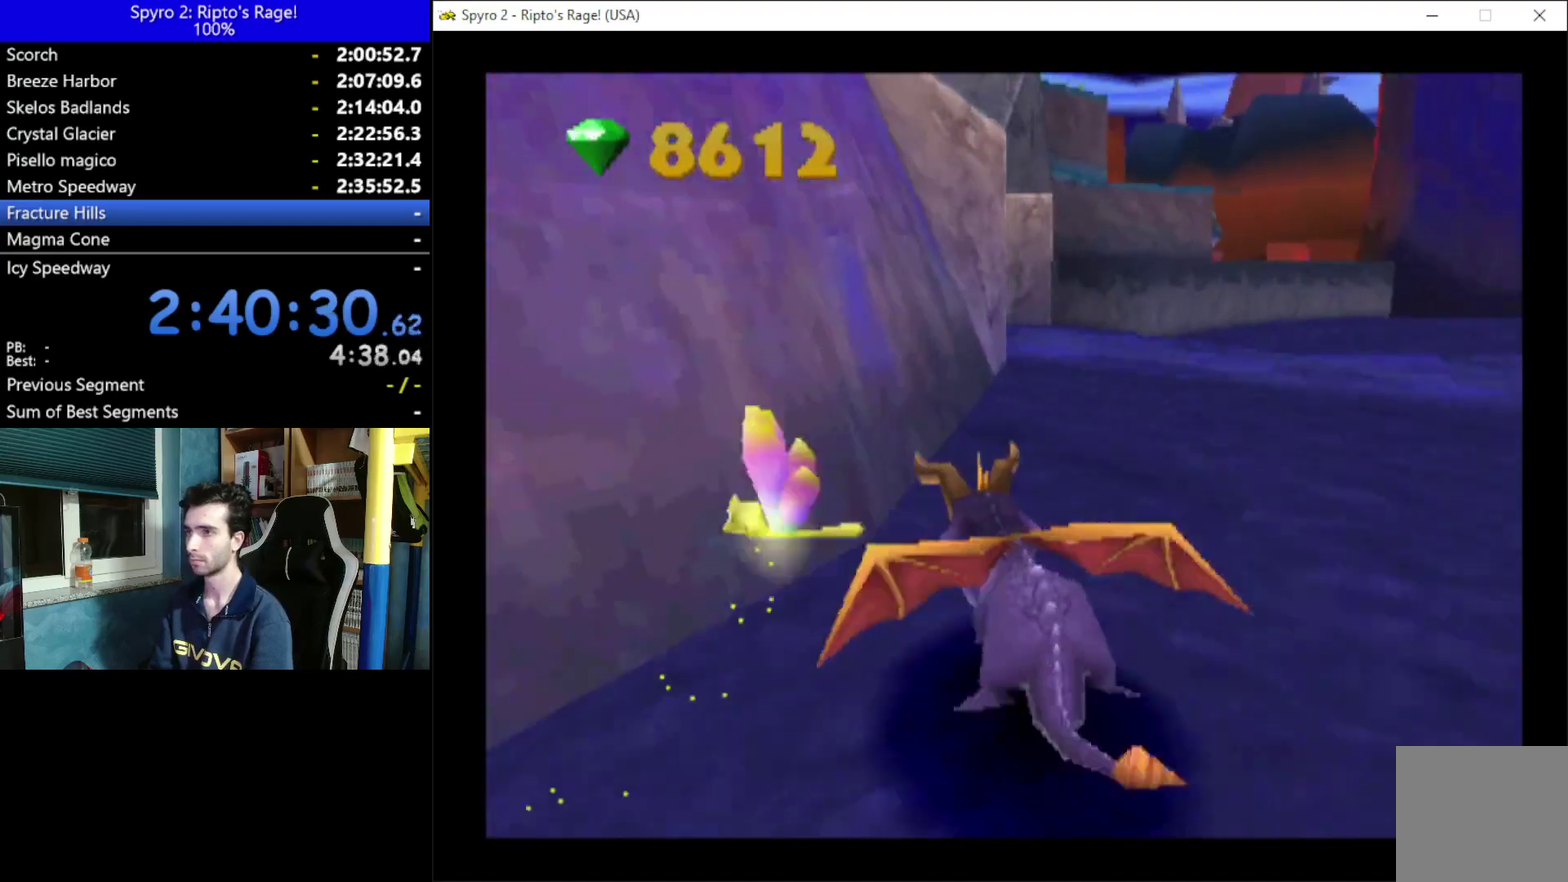
{"buttons": ["X"], "left_stick": "center", "right_stick": "center", "events": [[167, "DPAD_RIGHT", "up"]]}